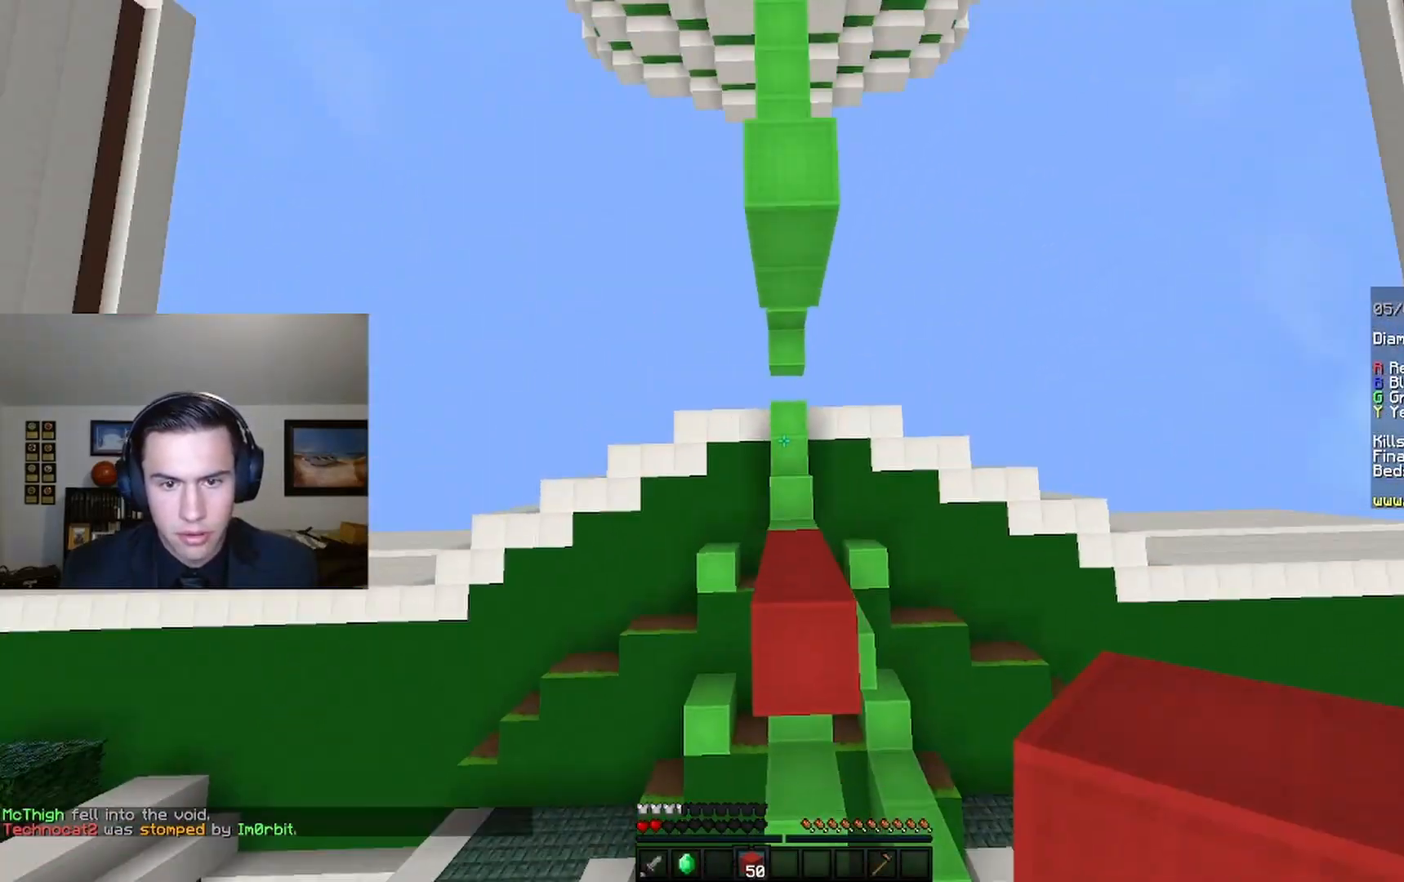
Gameplay with keyboard and mouse; each line is a JSON object with the keys and mouse buttons held at the frame after it. "events" lists presses ("down") and releases ("up") of "a", "d", "s", "space", "w", "mouse_left" and "mouse_right" between this image and that frame as [ms after this image, input, new state], when the widget could be followed in between. "mouse_left", "mouse_right" = the "left", "right" buttons of the "mouse" list. No other keys are recorded. Fast repeated clicks can show as one long hold. Mouse movement is not recorded.
{"keys": ["space", "w"], "mouse": [], "events": [[33, "mouse_right", "up"], [267, "mouse_right", "down"], [267, "space", "up"], [400, "space", "down"], [500, "mouse_right", "up"]]}
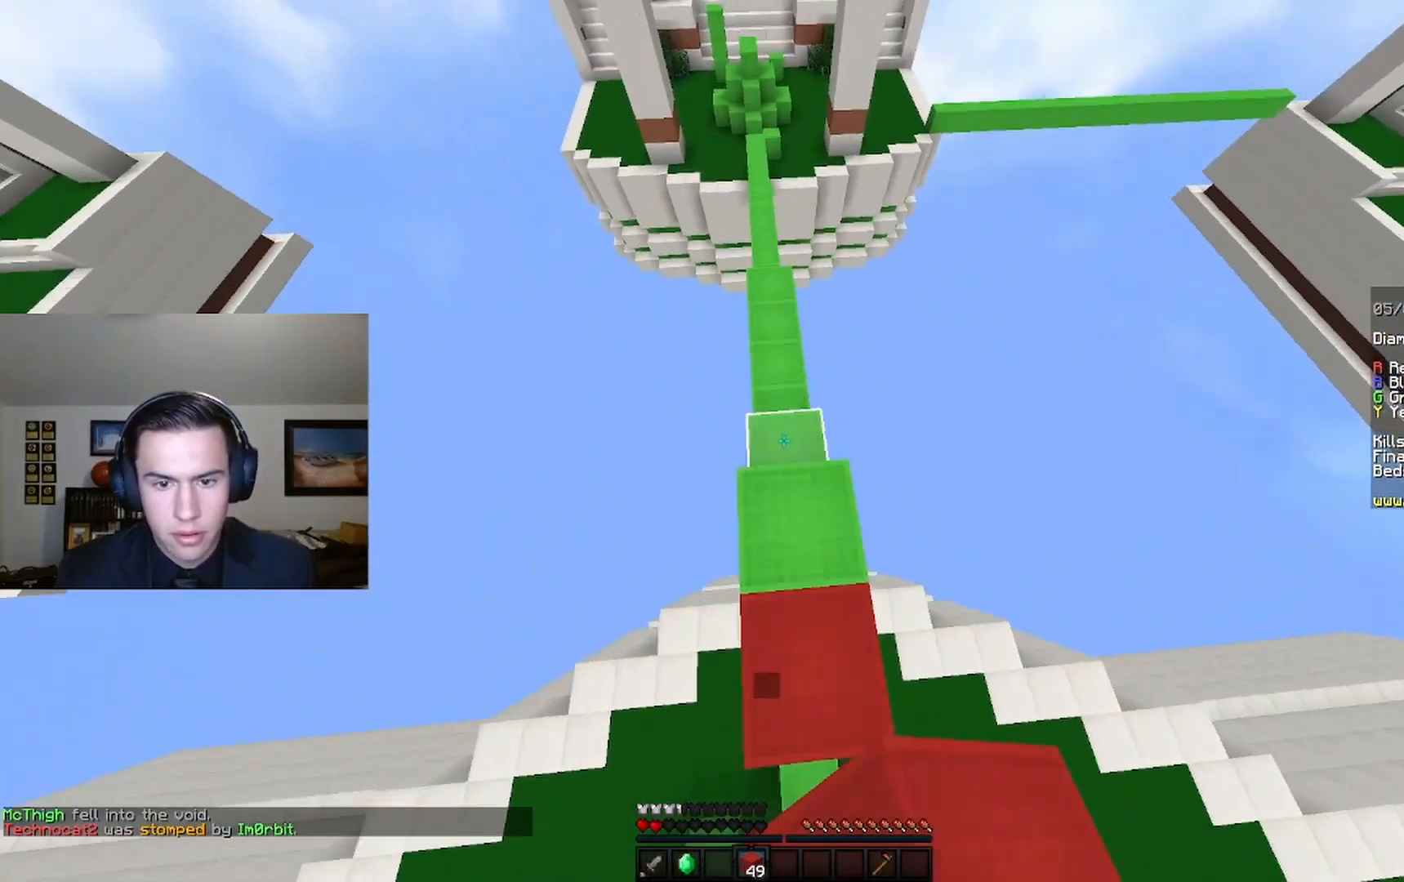
{"keys": ["w"], "mouse": [], "events": [[133, "space", "up"]]}
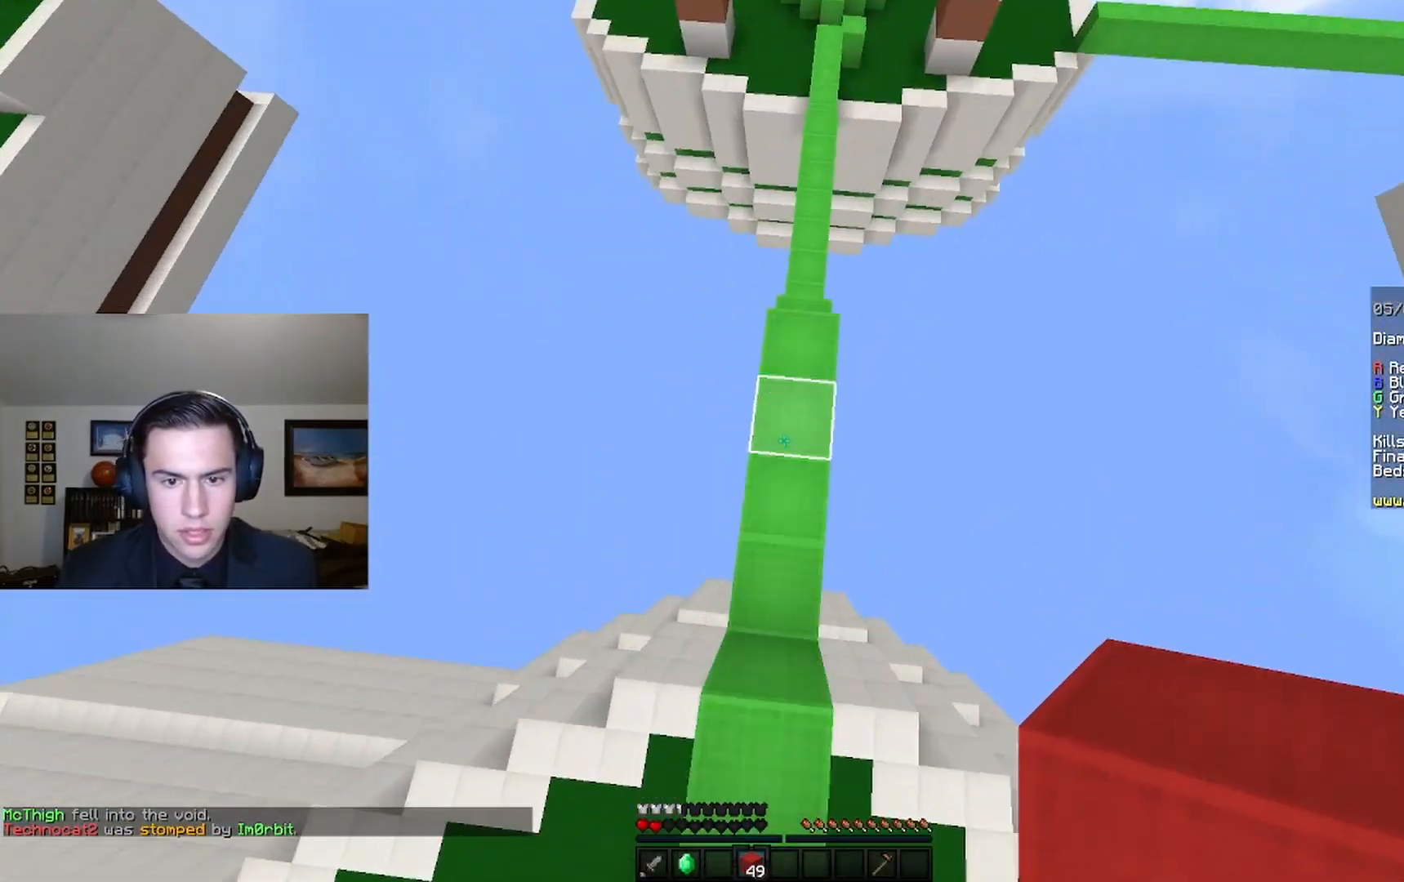
{"keys": ["space", "w"], "mouse": [], "events": [[400, "space", "down"]]}
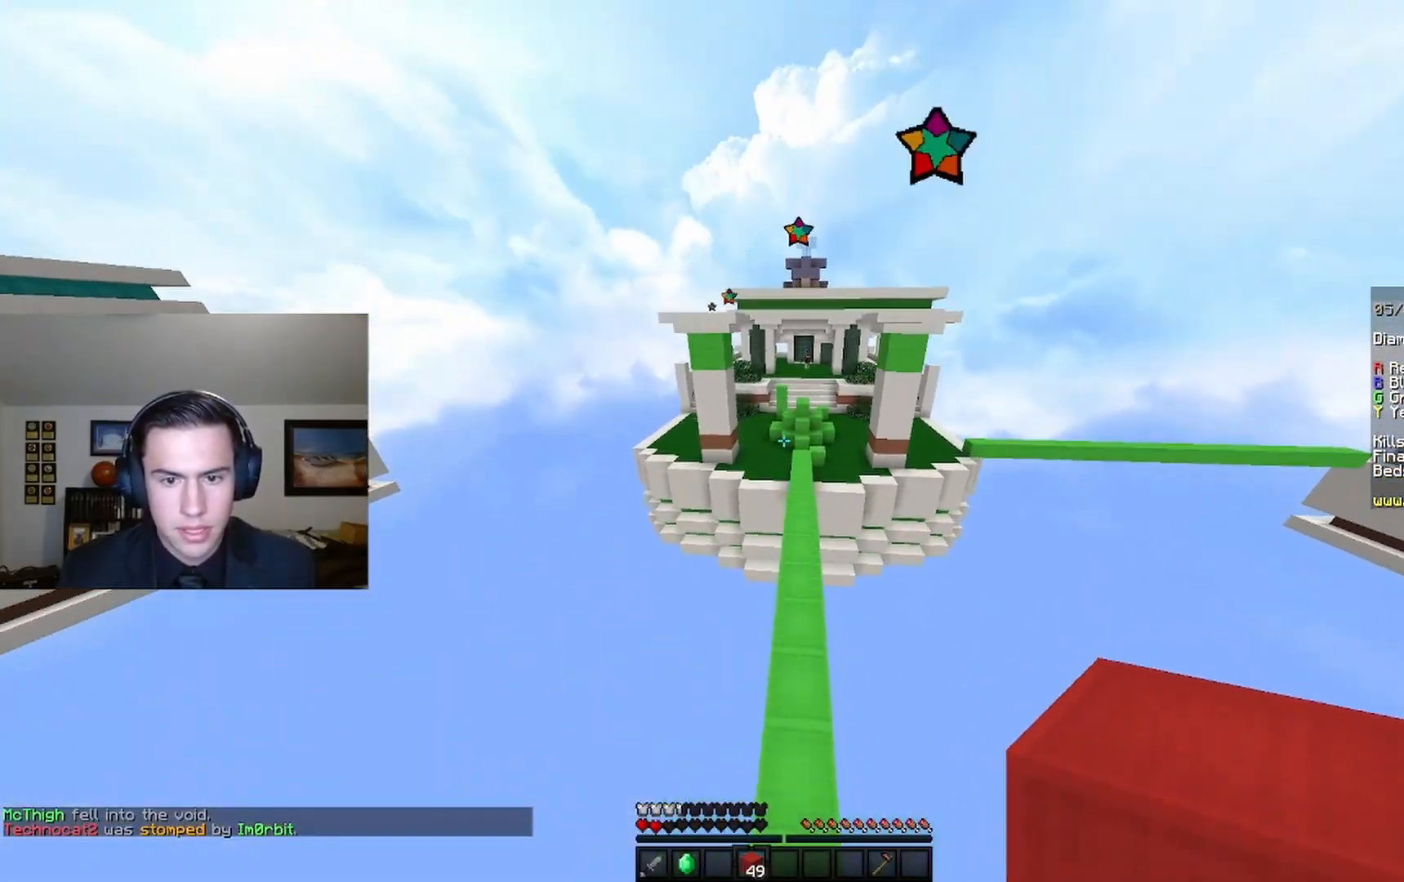
{"keys": ["w"], "mouse": [], "events": [[33, "space", "up"]]}
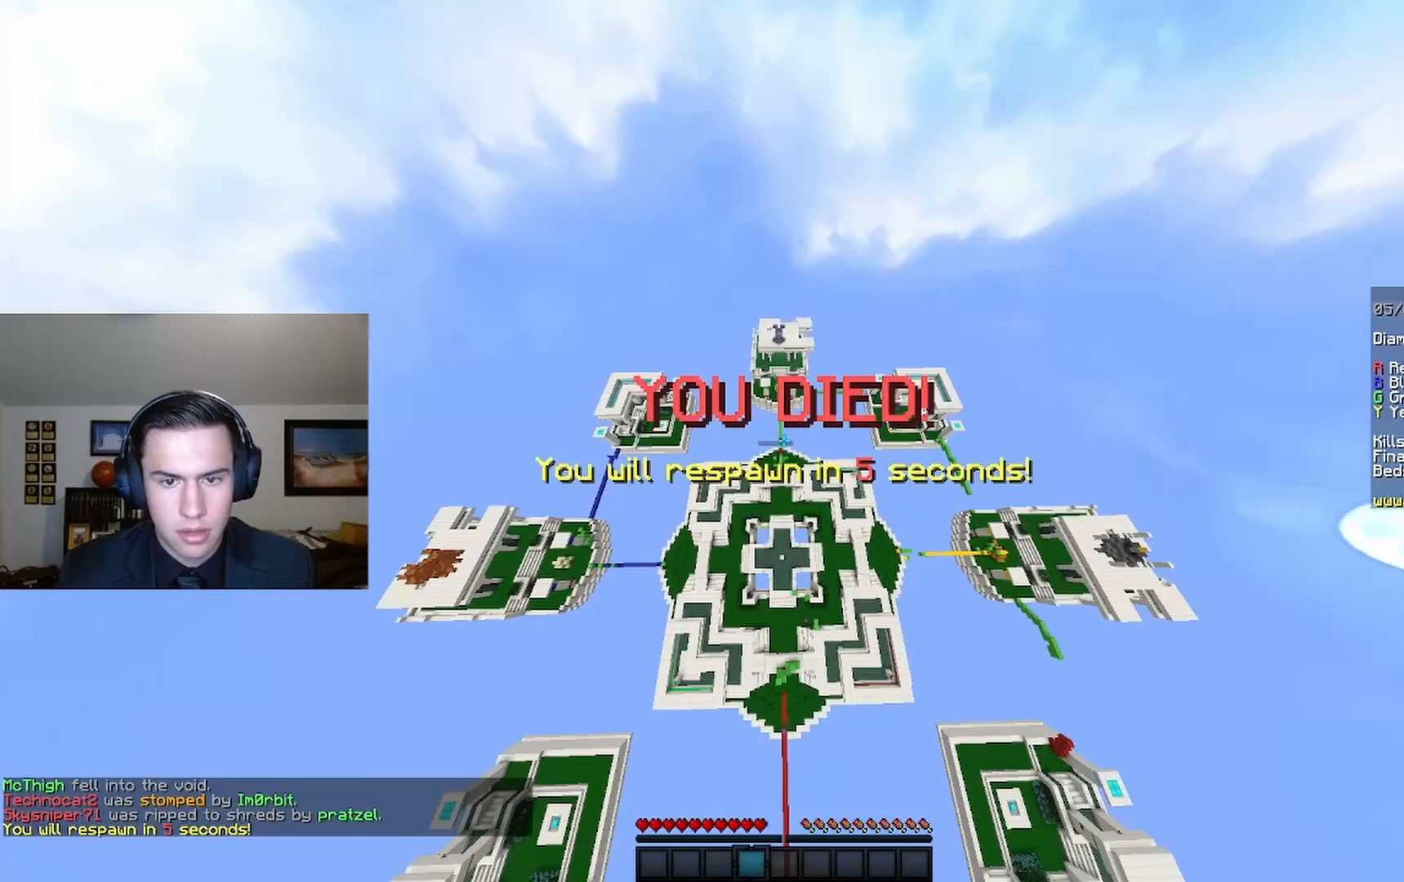
{"keys": [], "mouse": [], "events": [[167, "w", "up"]]}
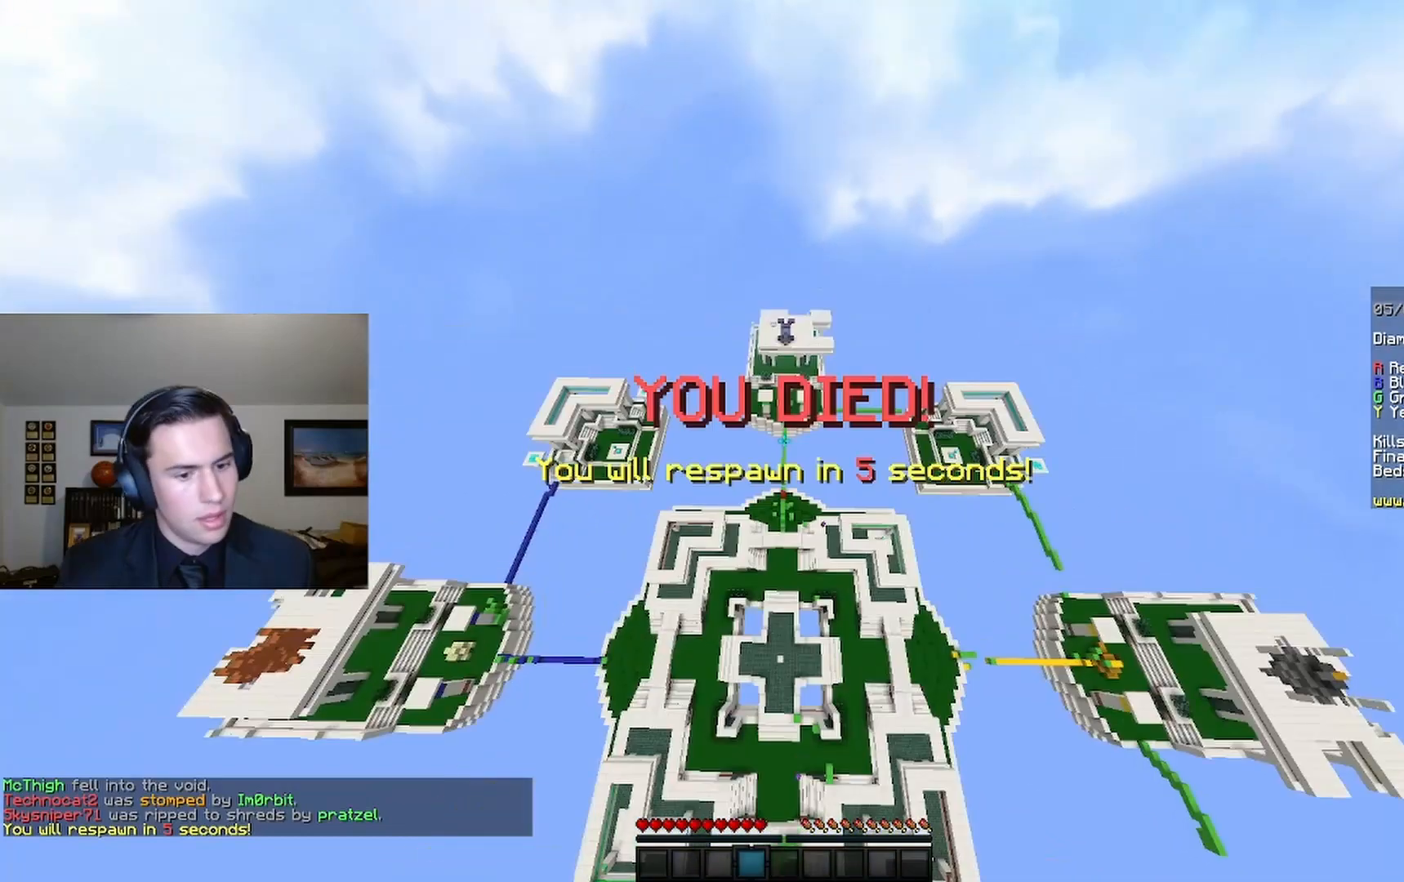
{"keys": [], "mouse": [], "events": []}
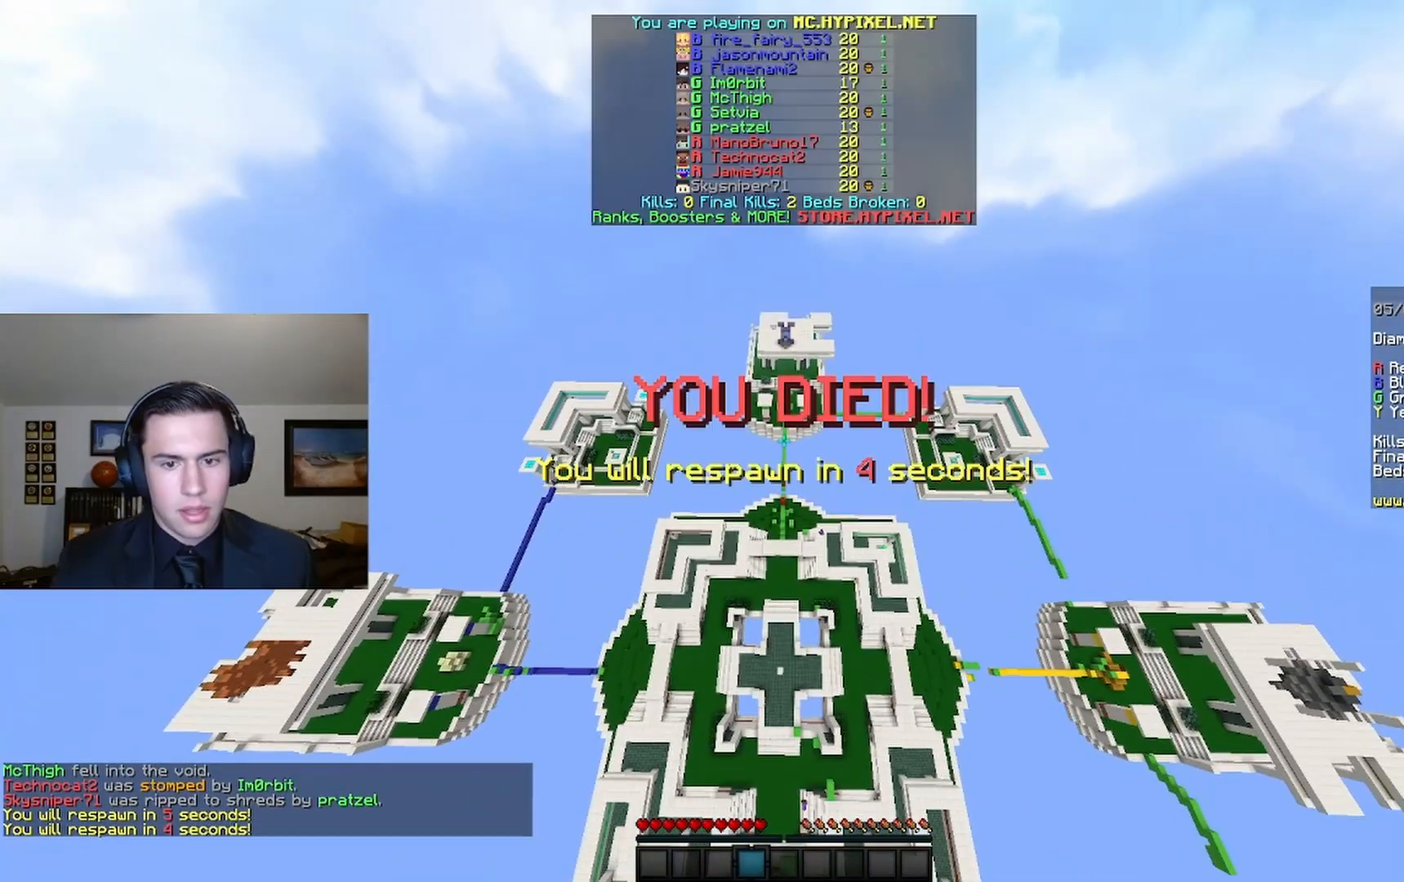
{"keys": [], "mouse": [], "events": []}
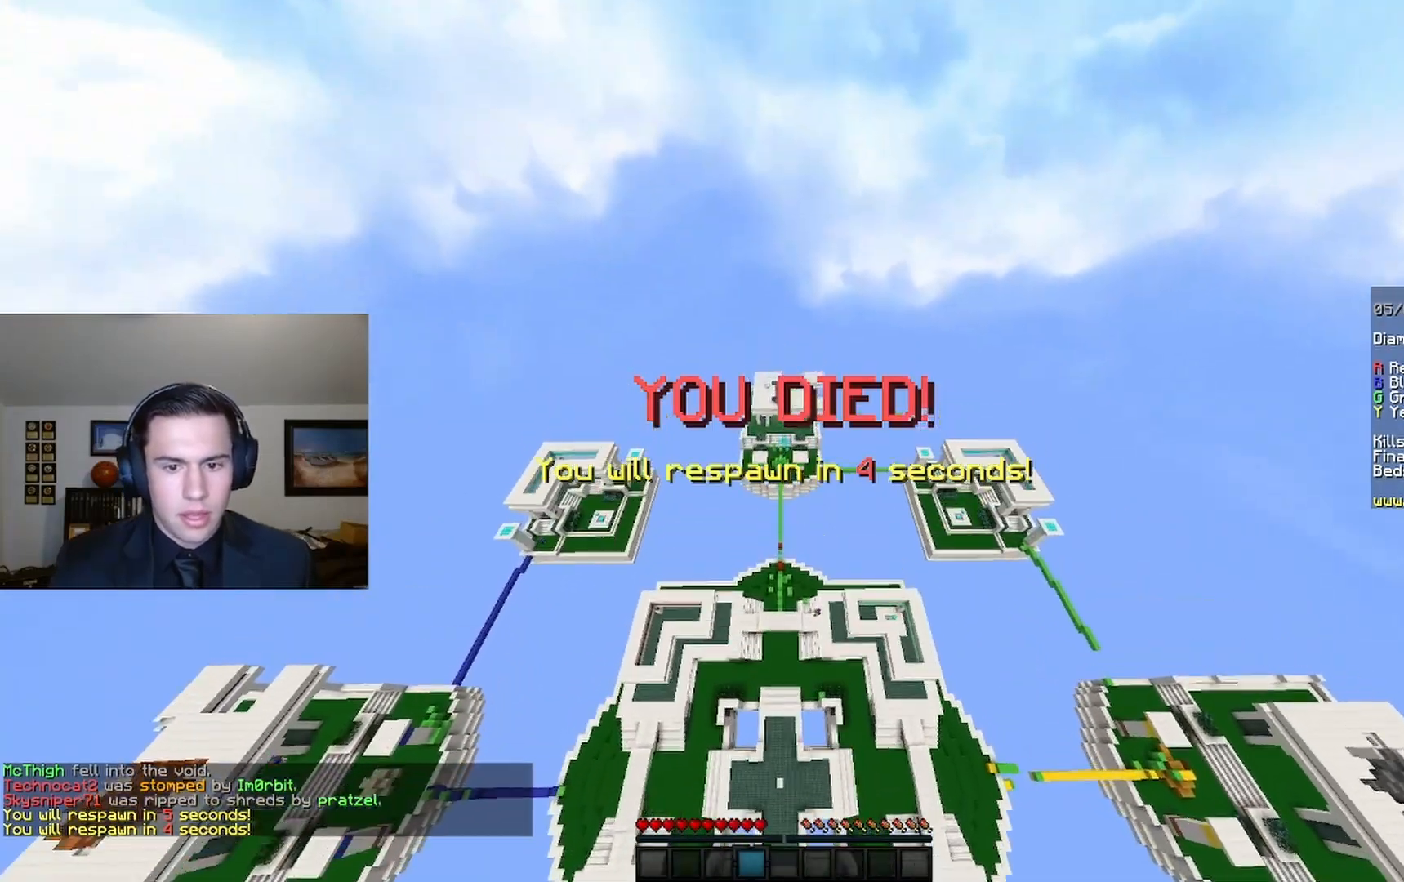
{"keys": [], "mouse": [], "events": []}
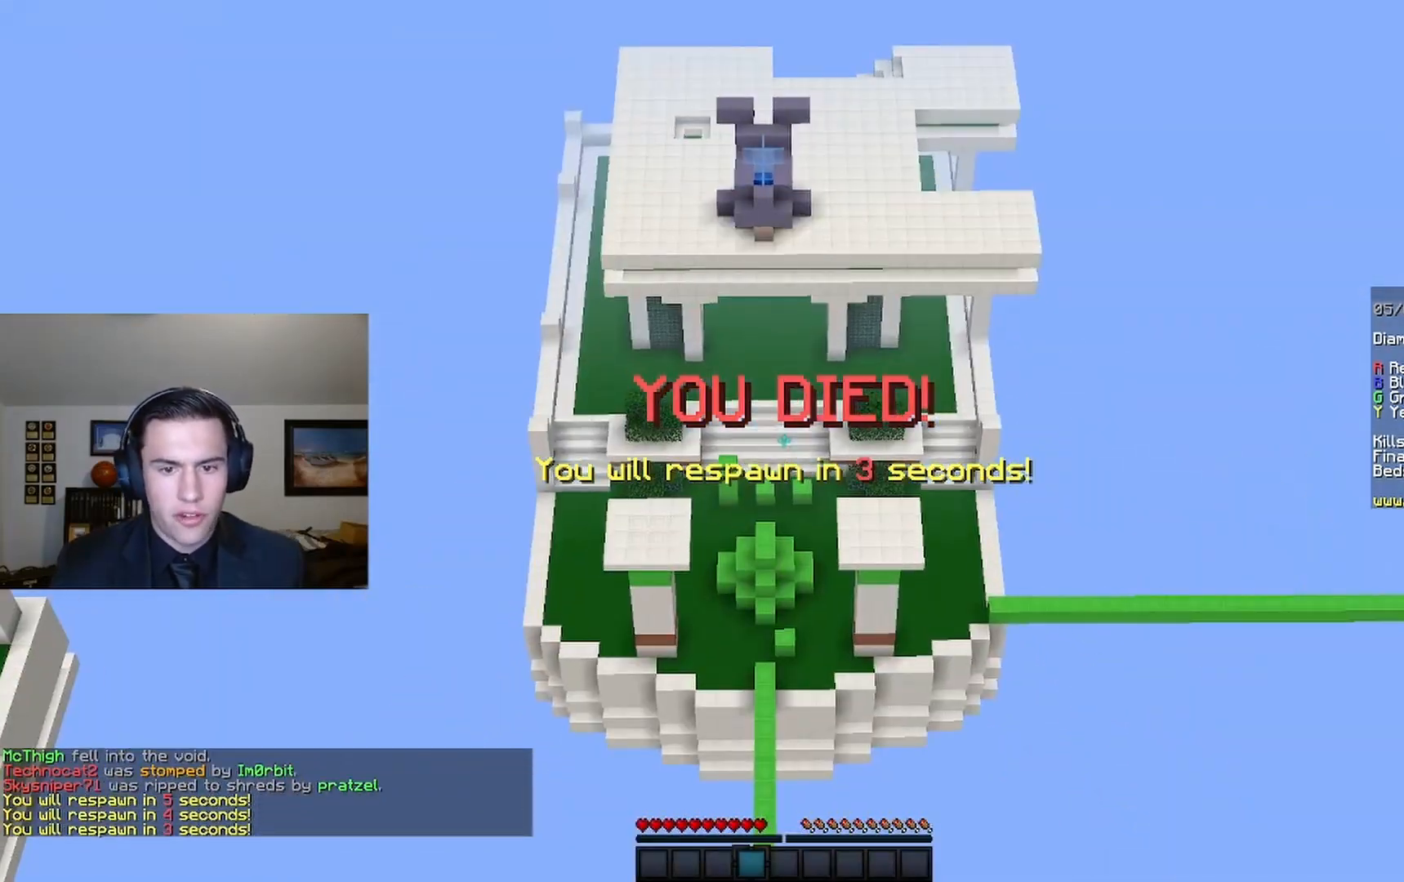
{"keys": [], "mouse": [], "events": []}
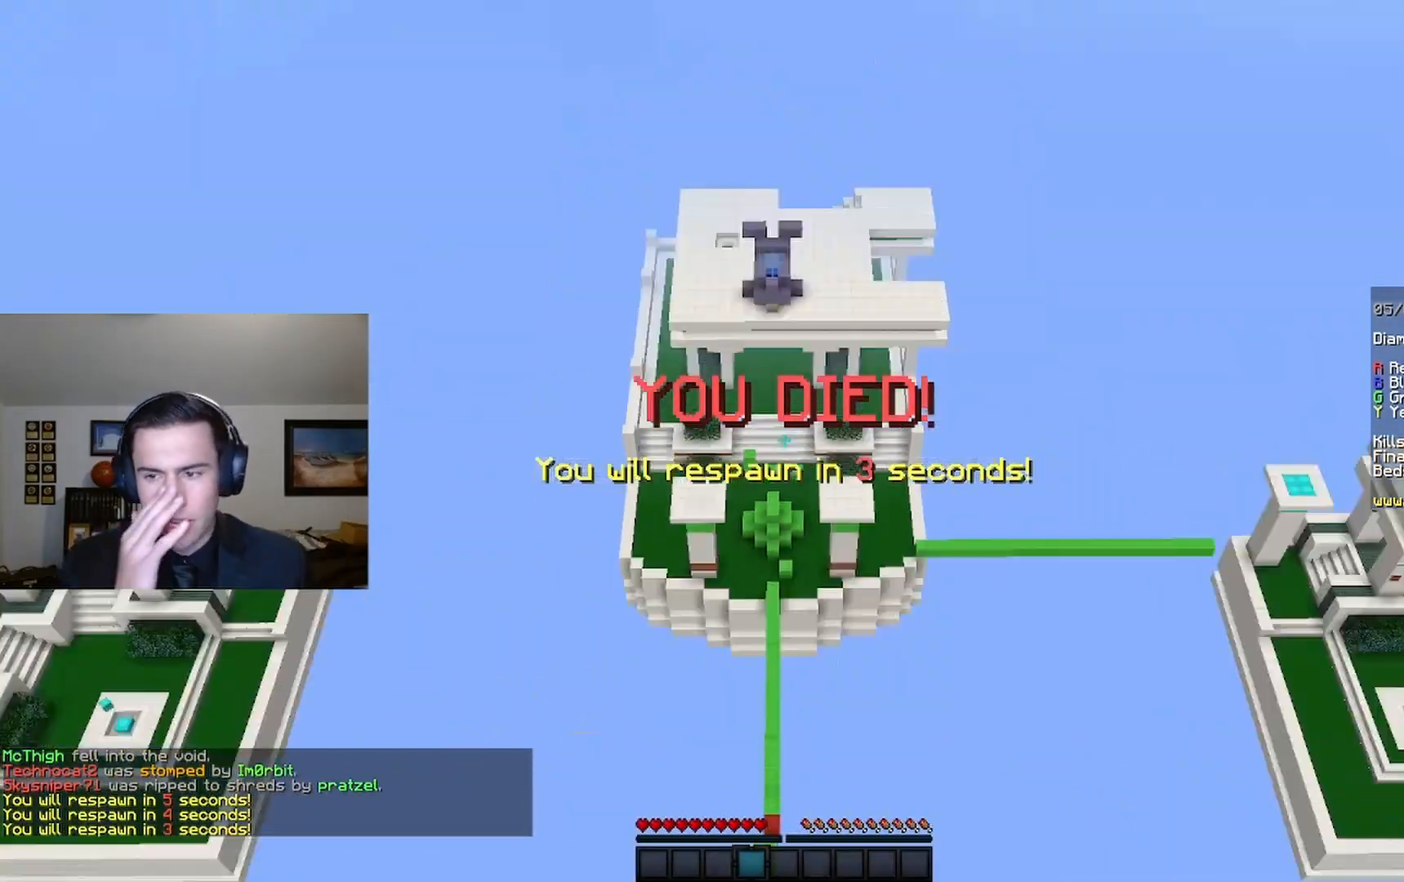
{"keys": [], "mouse": [], "events": []}
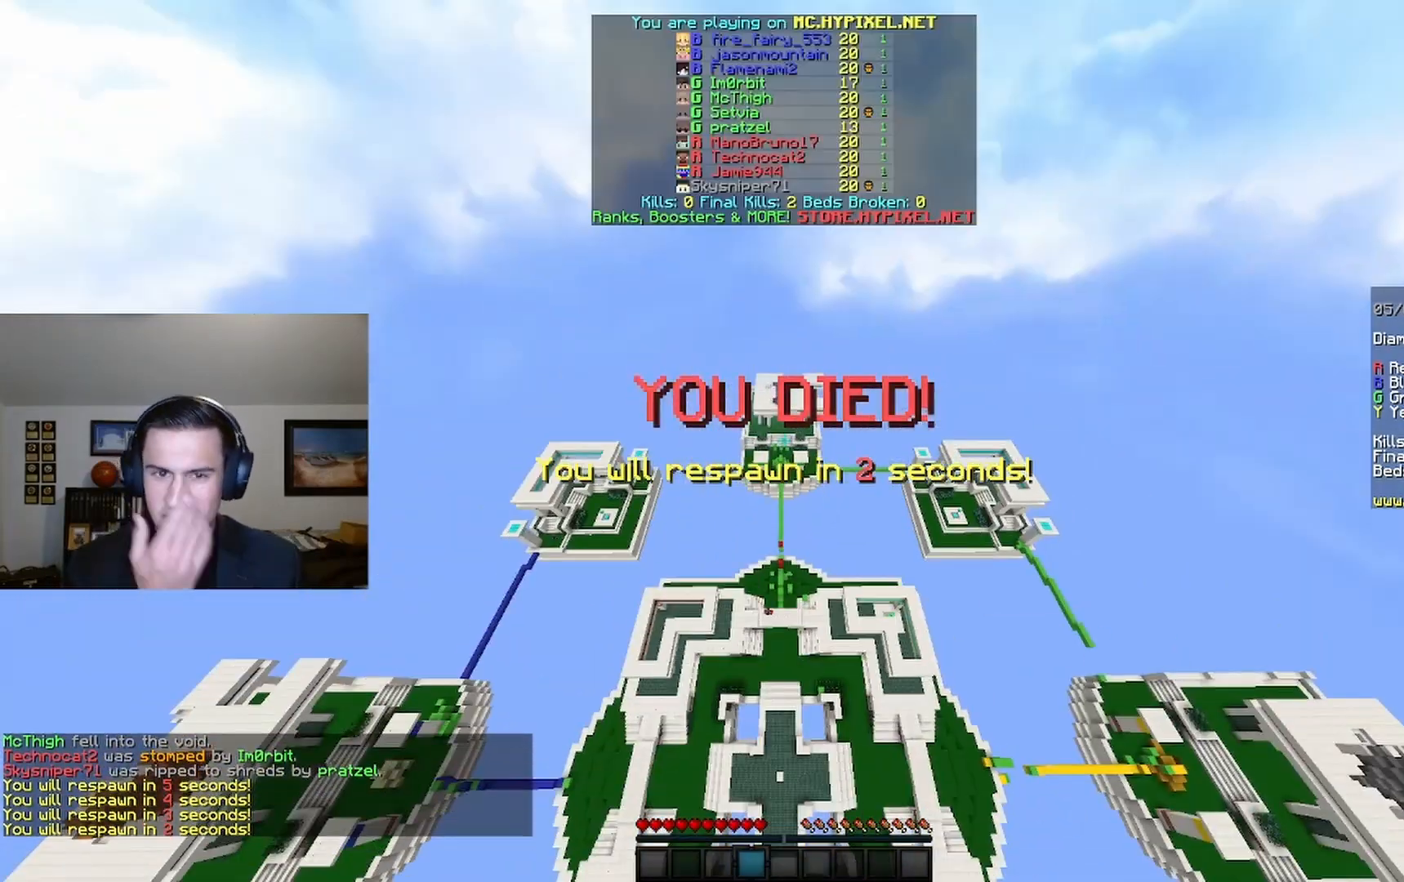
{"keys": [], "mouse": [], "events": []}
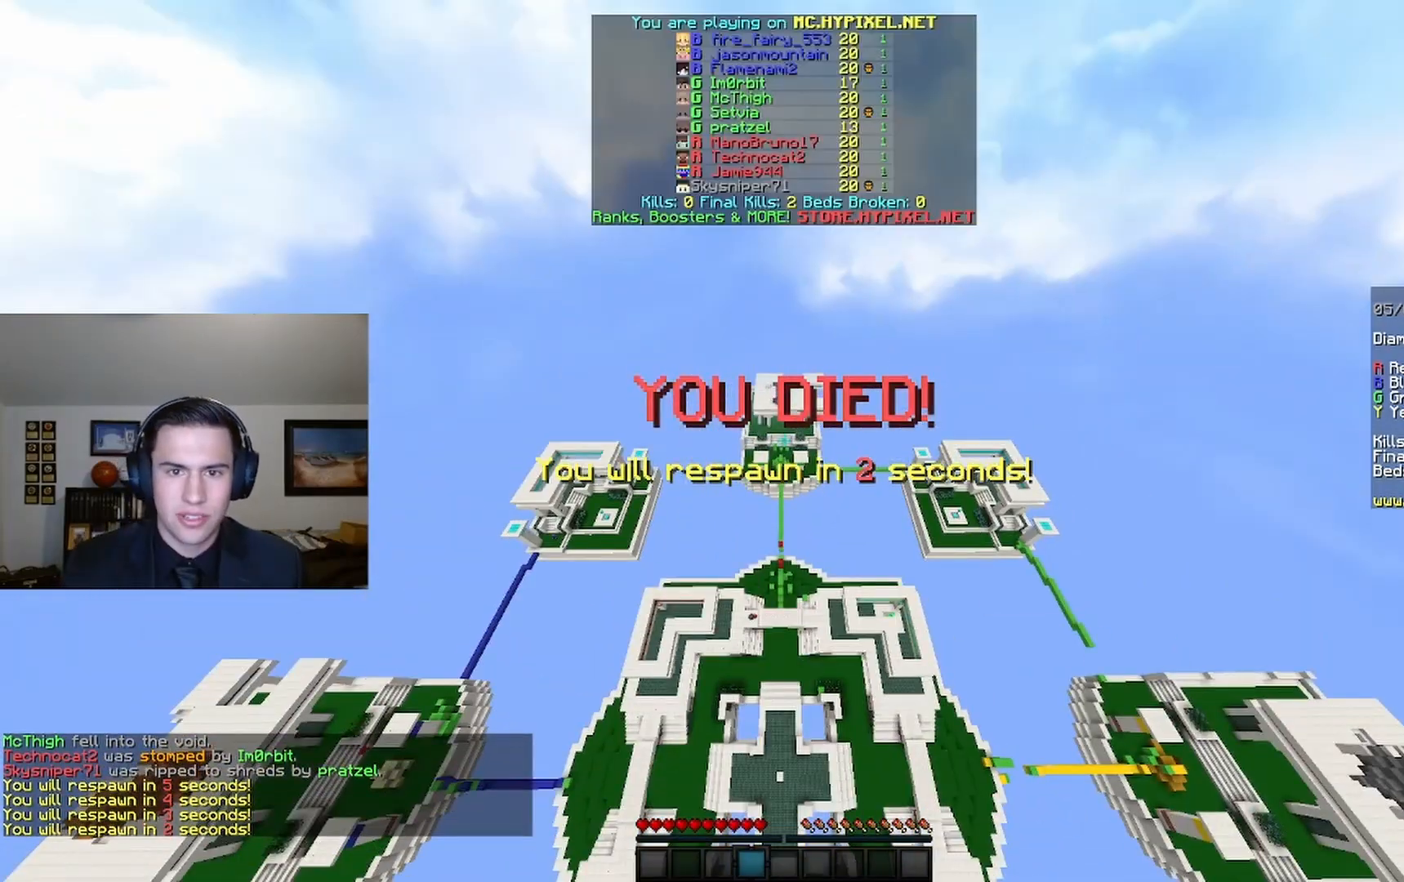
{"keys": [], "mouse": [], "events": []}
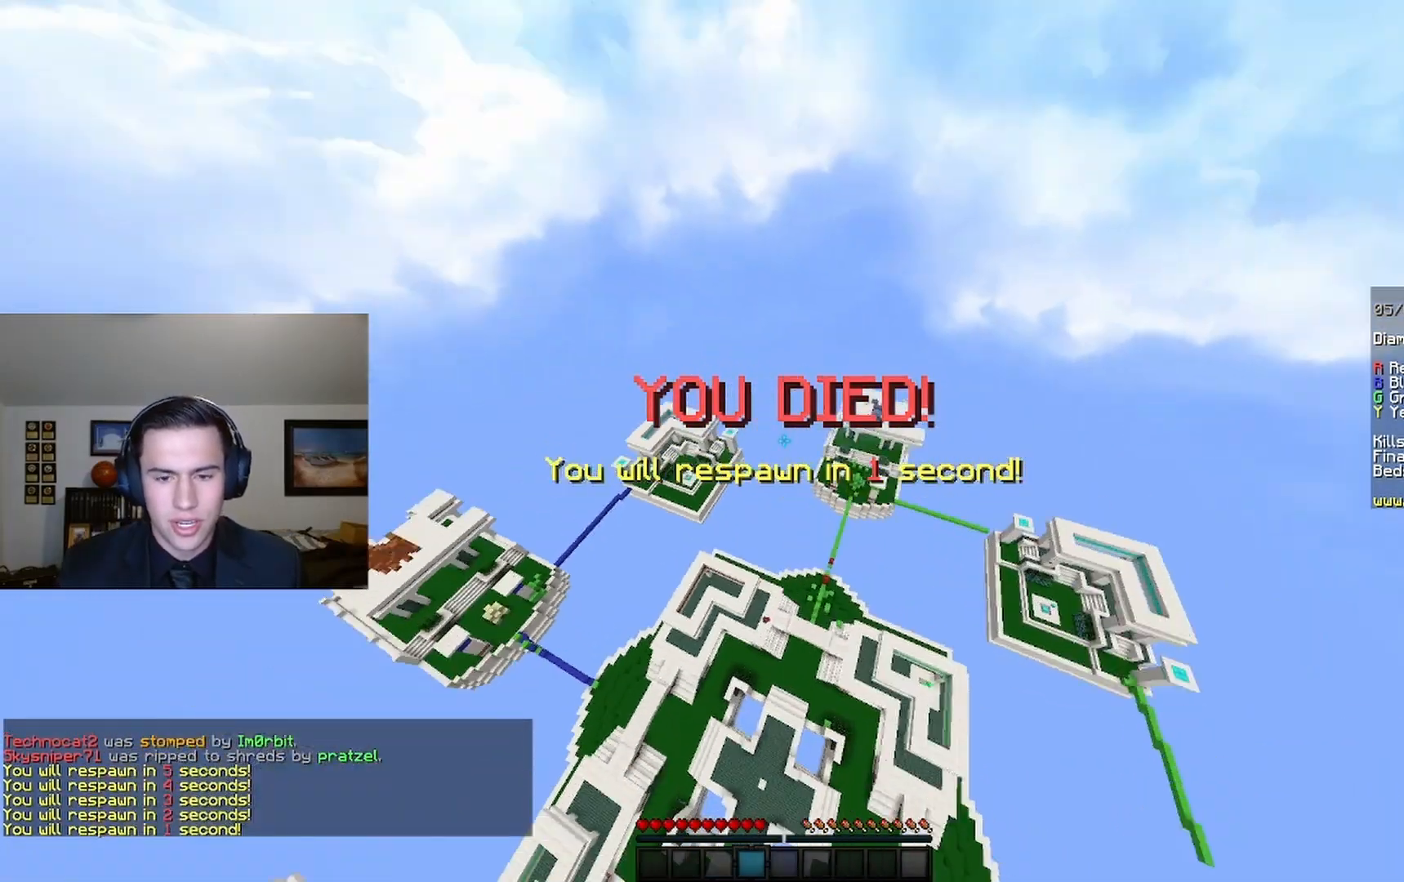
{"keys": ["a", "s"], "mouse": [], "events": [[133, "s", "down"], [267, "a", "down"]]}
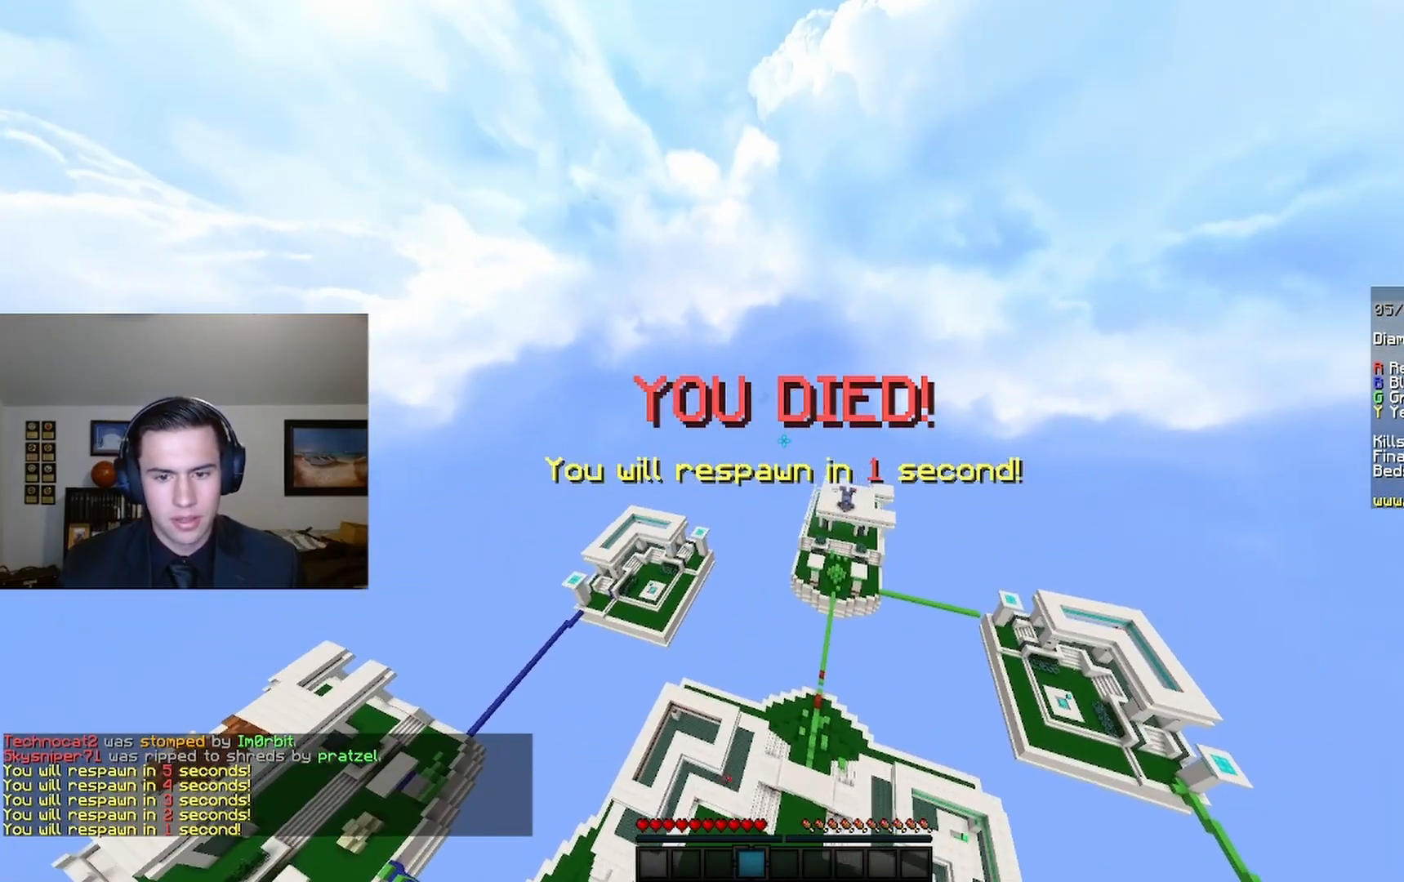
{"keys": ["a", "s"], "mouse": [], "events": []}
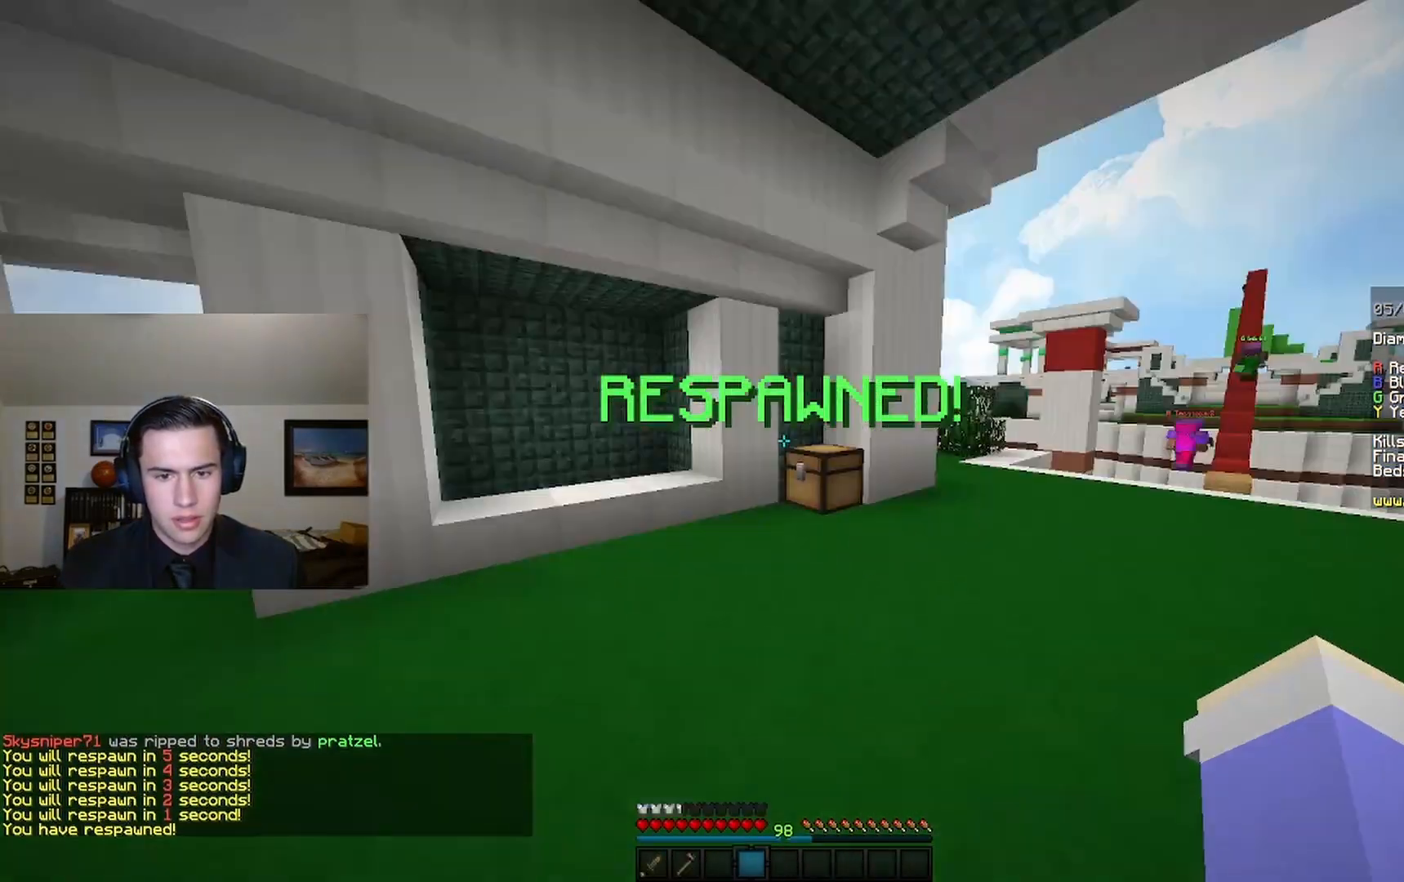
{"keys": ["w"], "mouse": [], "events": [[33, "a", "up"], [67, "s", "up"], [100, "w", "down"]]}
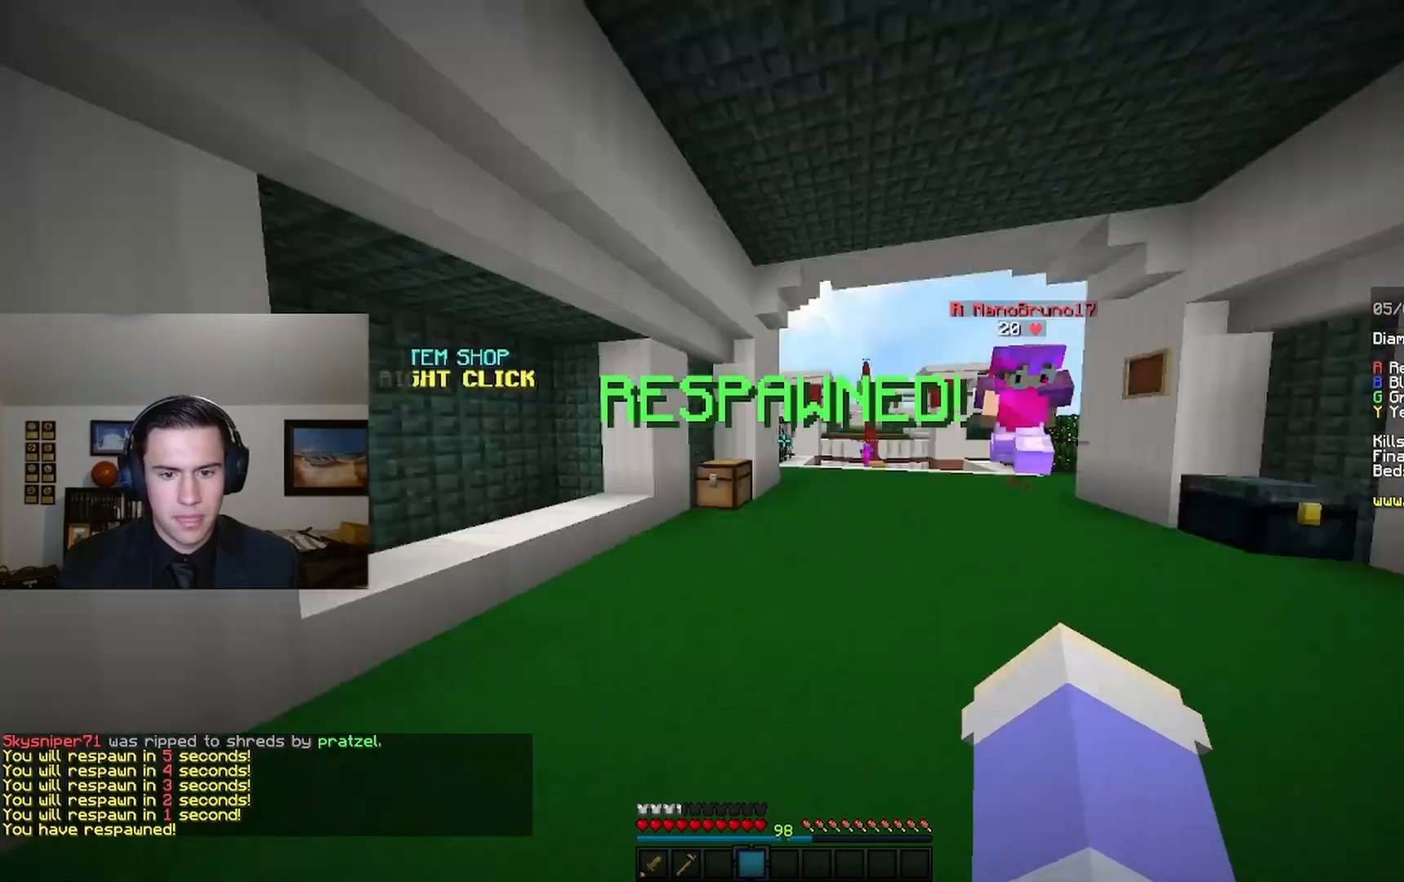
{"keys": ["w"], "mouse": [], "events": []}
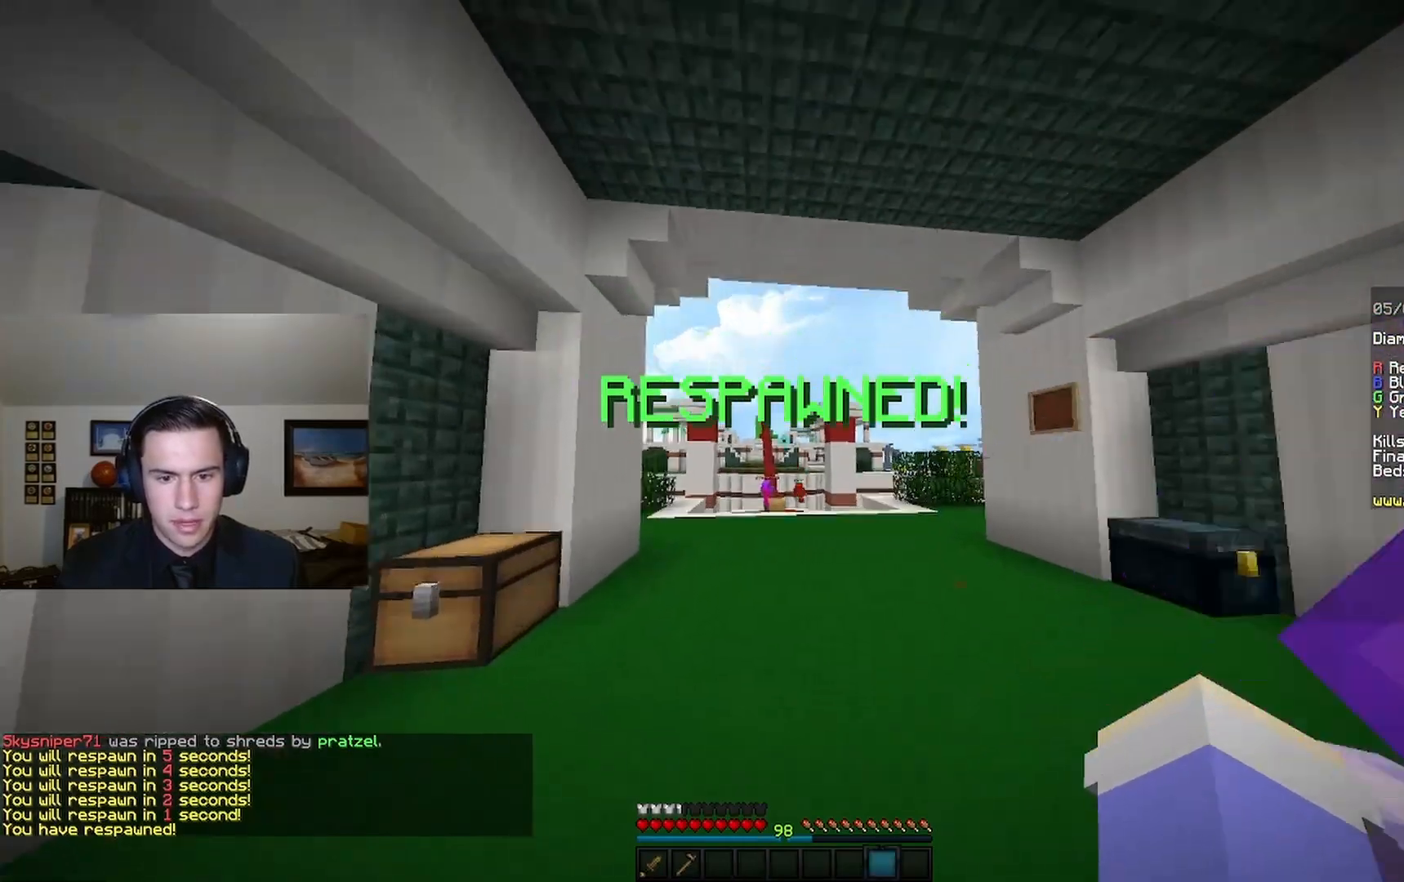
{"keys": ["w"], "mouse": [], "events": []}
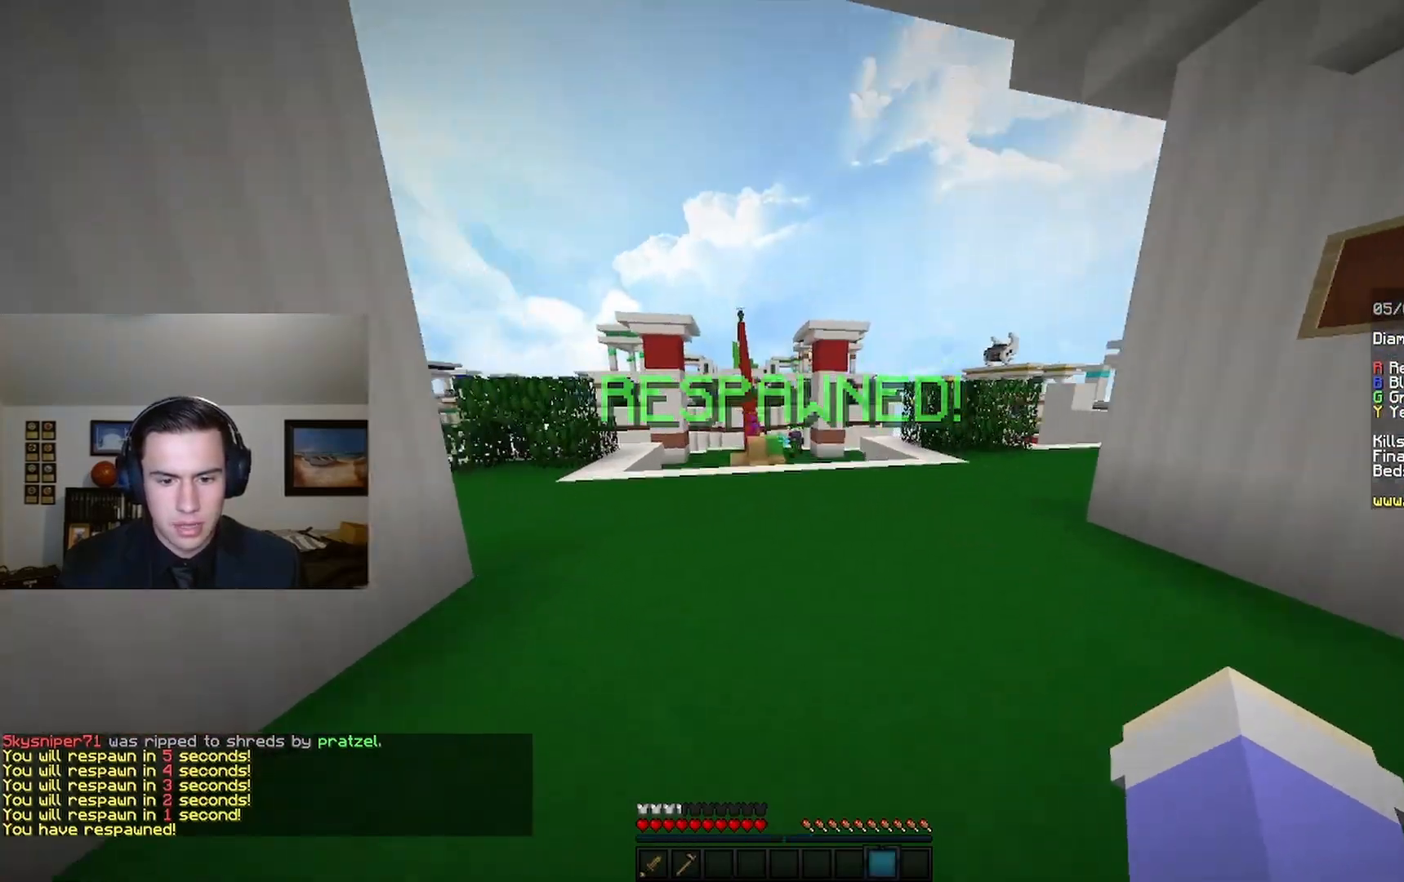
{"keys": ["w"], "mouse": [], "events": []}
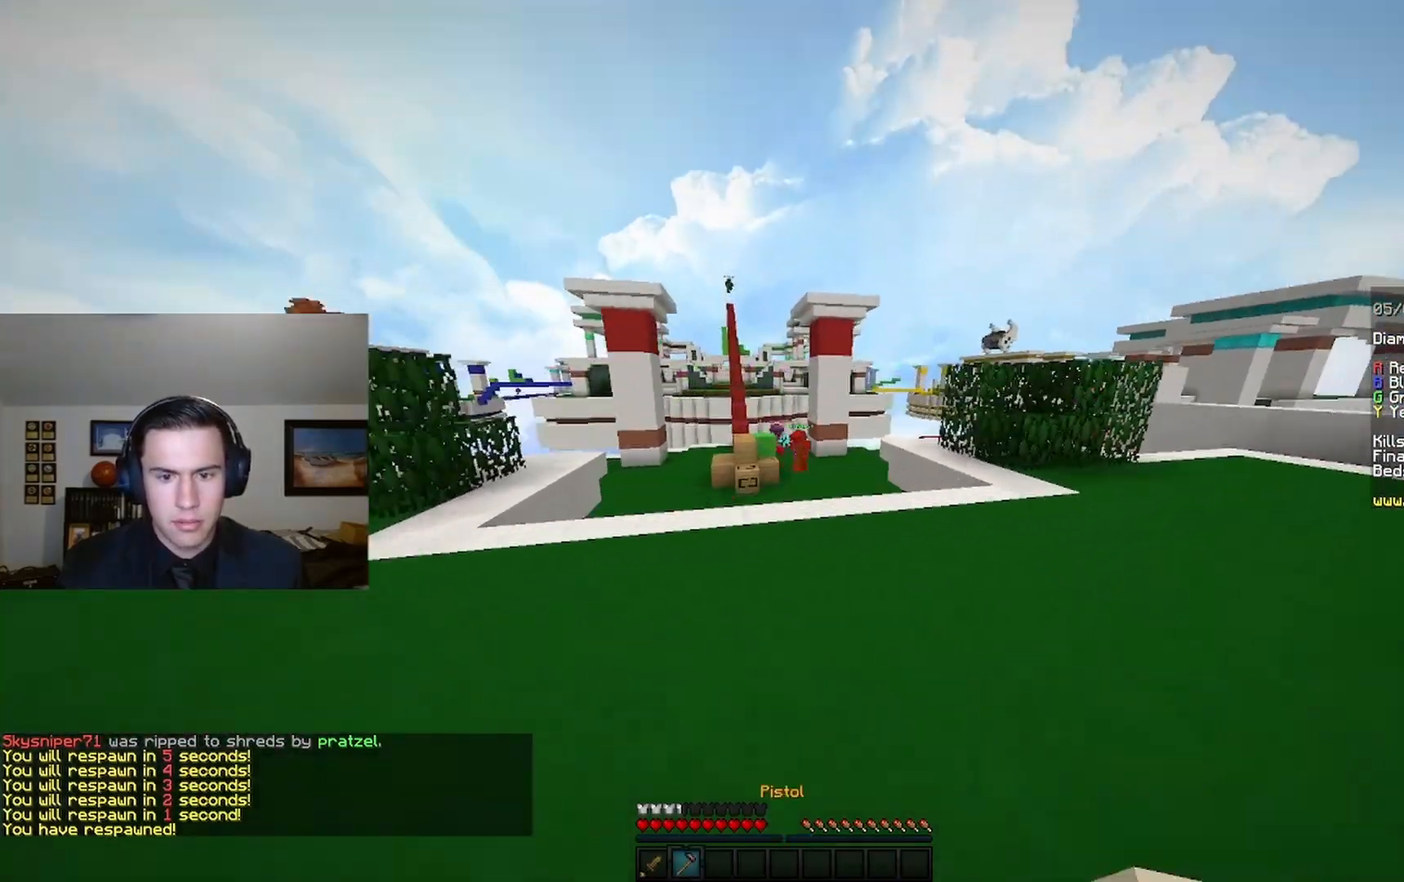
{"keys": ["w"], "mouse": ["right"], "events": [[100, "mouse_right", "down"], [200, "mouse_right", "up"], [500, "mouse_right", "down"]]}
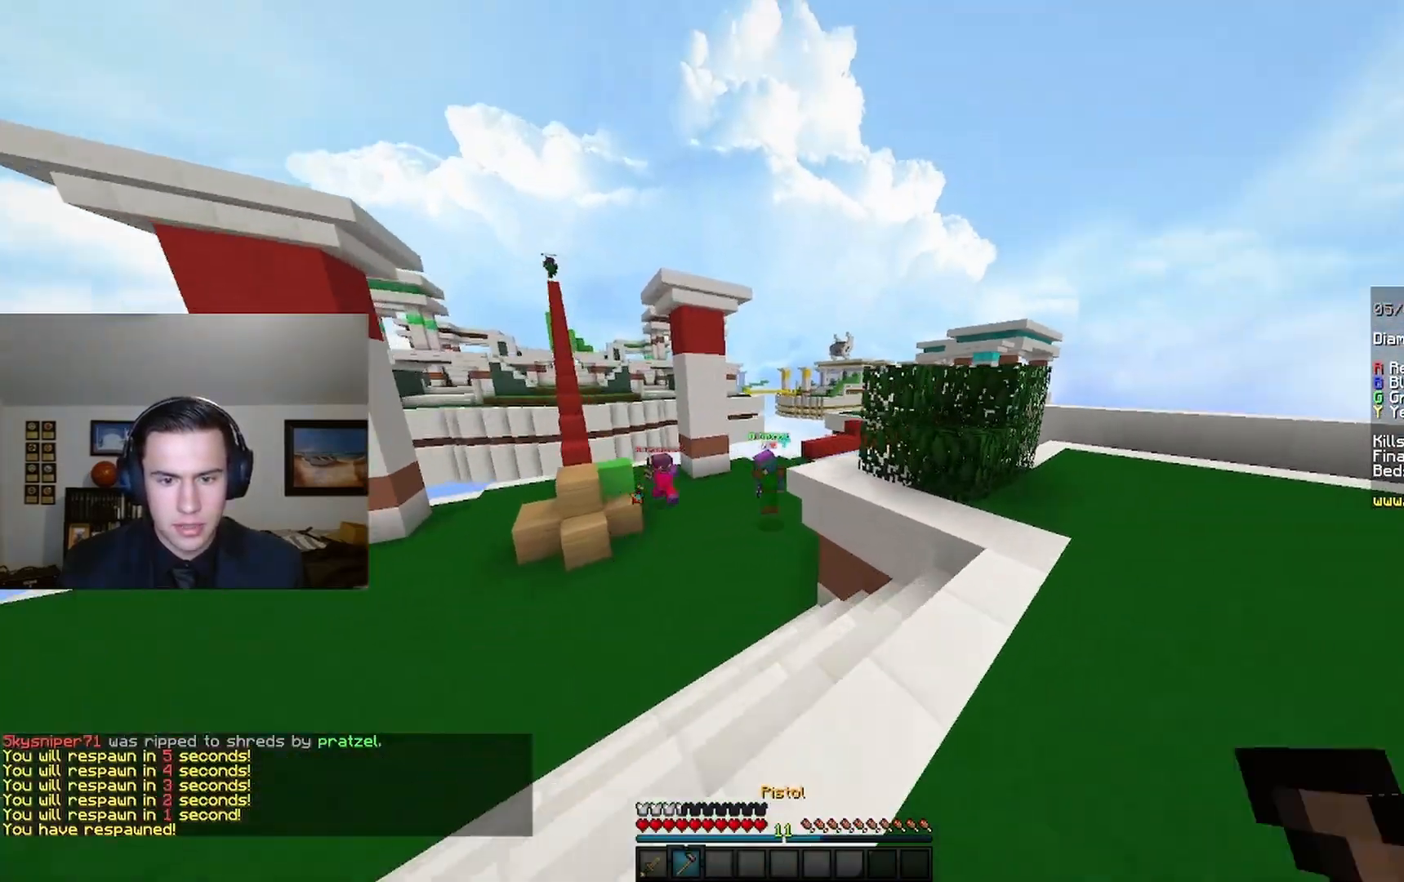
{"keys": ["a", "w"], "mouse": [], "events": [[133, "mouse_right", "up"], [200, "mouse_right", "down"], [367, "mouse_right", "up"], [400, "a", "down"]]}
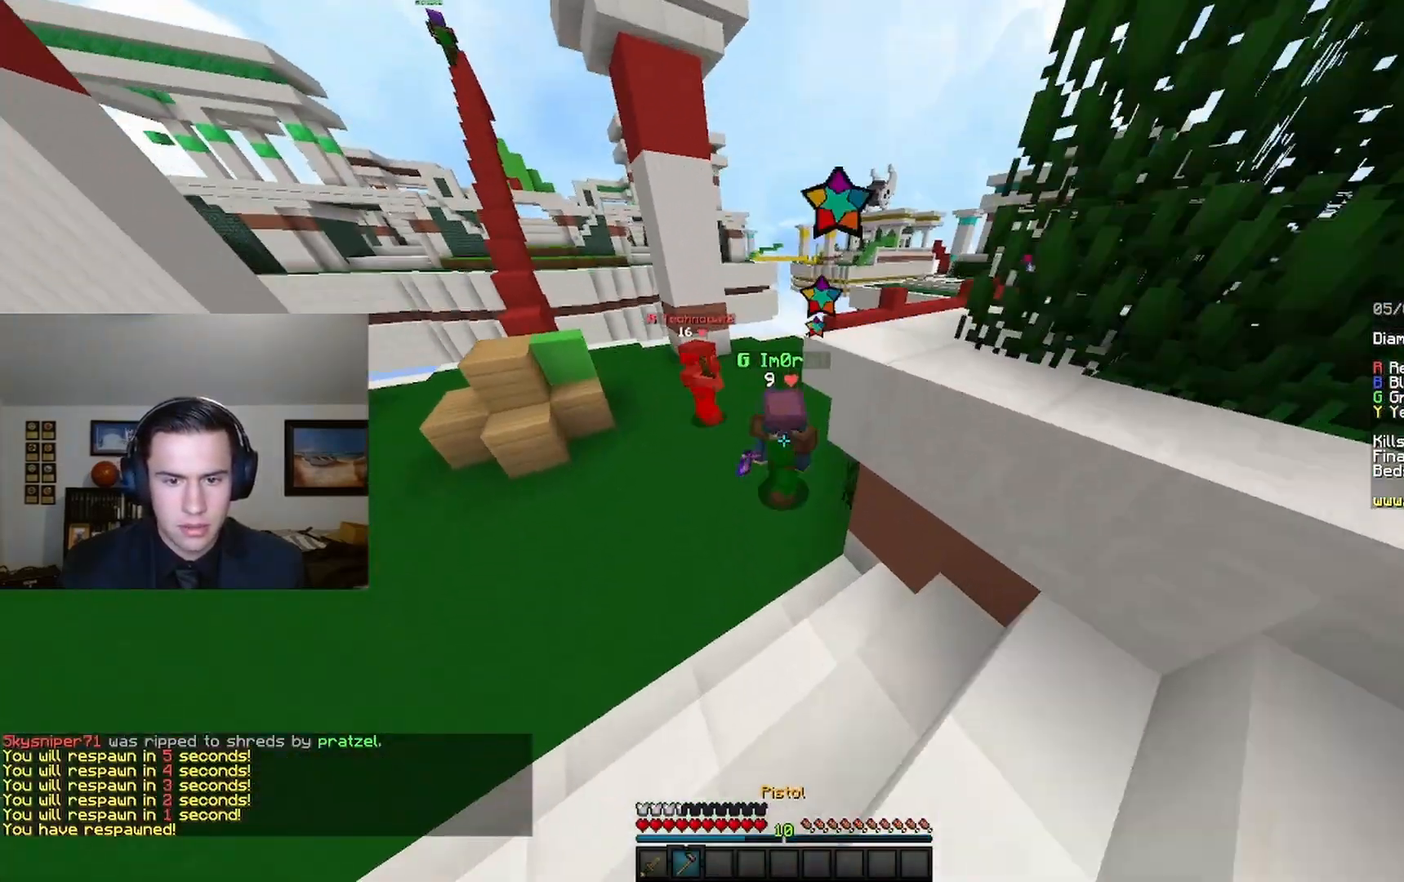
{"keys": ["w"], "mouse": ["left"], "events": [[33, "mouse_right", "down"], [100, "a", "up"], [333, "mouse_right", "up"], [367, "mouse_left", "down"]]}
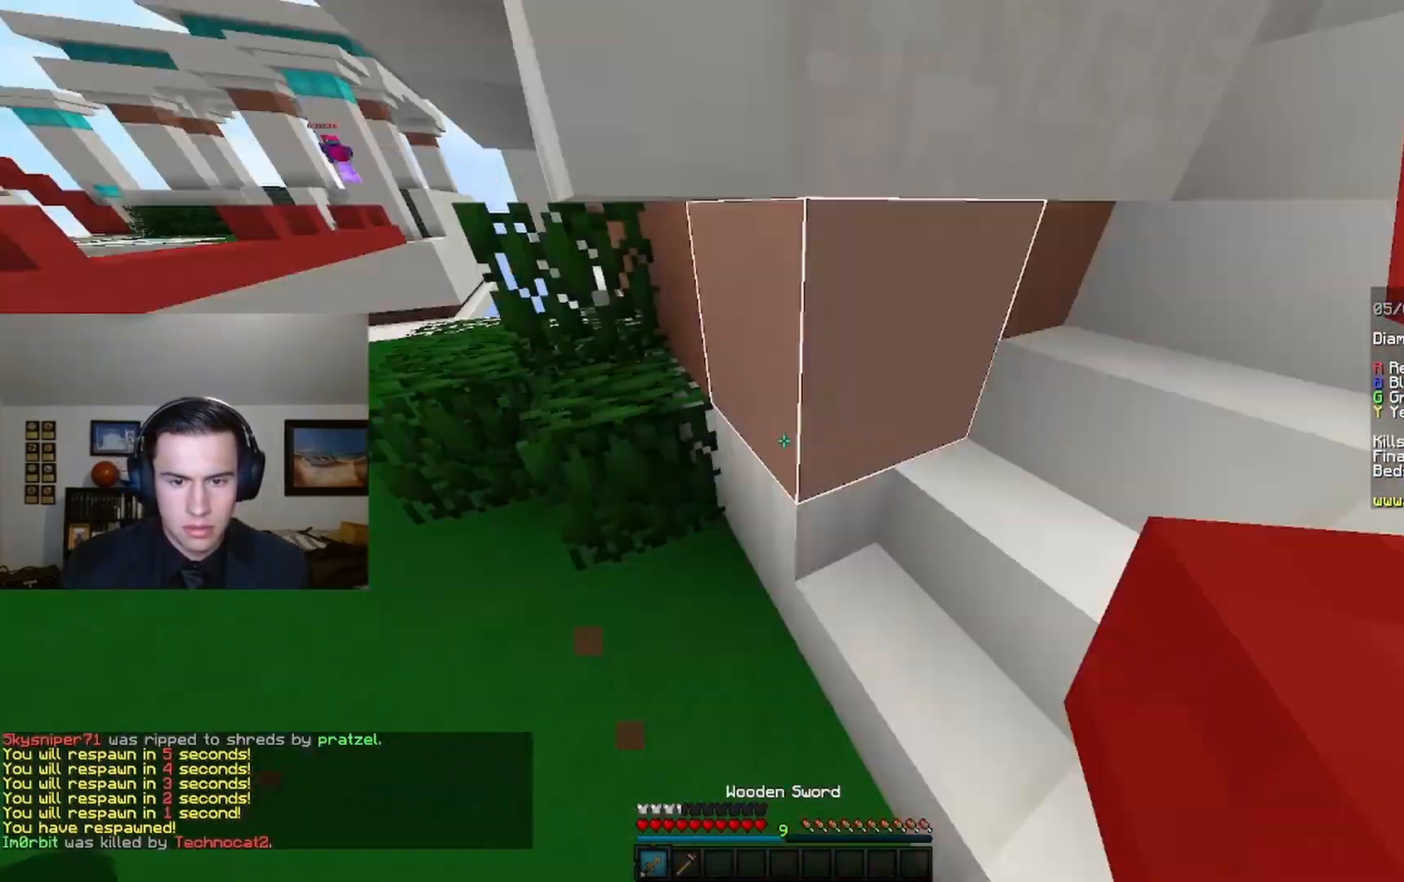
{"keys": ["d", "w"], "mouse": ["left"], "events": [[300, "d", "down"], [400, "mouse_left", "up"], [500, "mouse_left", "down"]]}
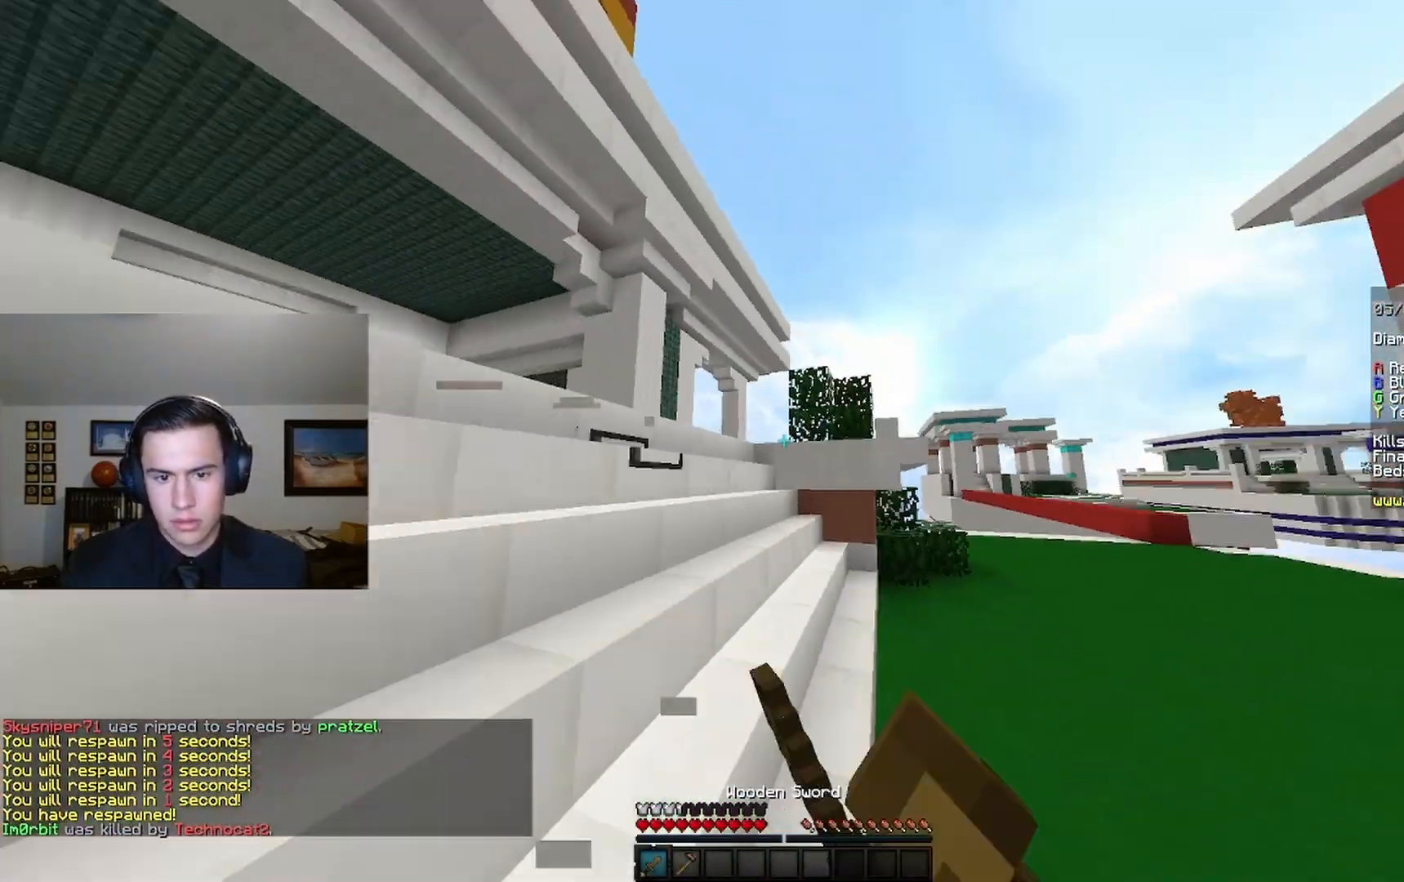
{"keys": ["w"], "mouse": [], "events": [[133, "mouse_left", "up"], [433, "d", "up"]]}
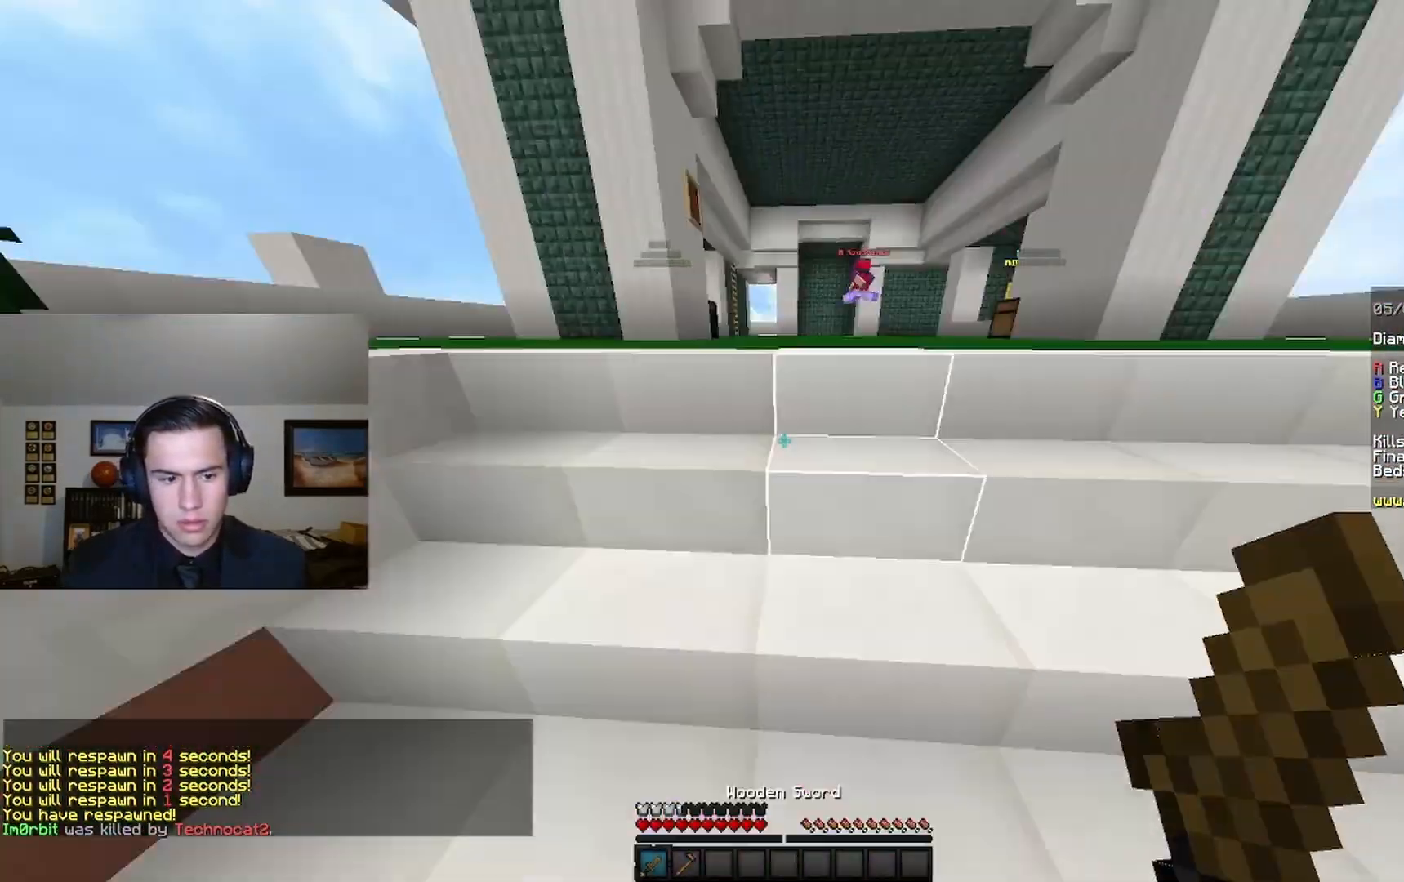
{"keys": ["space", "w"], "mouse": [], "events": [[67, "d", "down"], [233, "d", "up"], [433, "space", "down"]]}
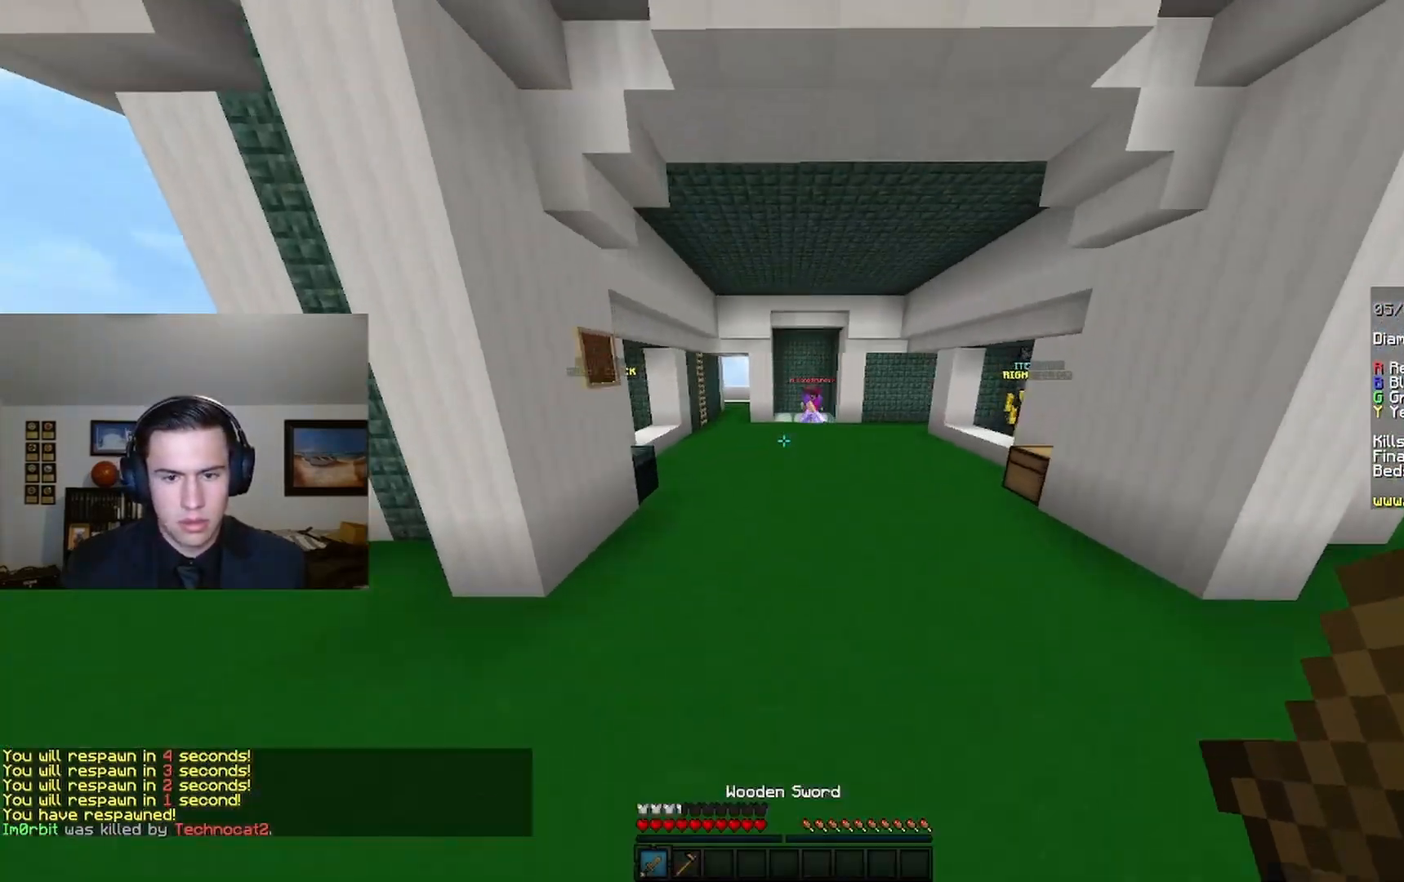
{"keys": ["w"], "mouse": [], "events": [[100, "mouse_left", "down"], [100, "space", "up"], [233, "mouse_left", "up"]]}
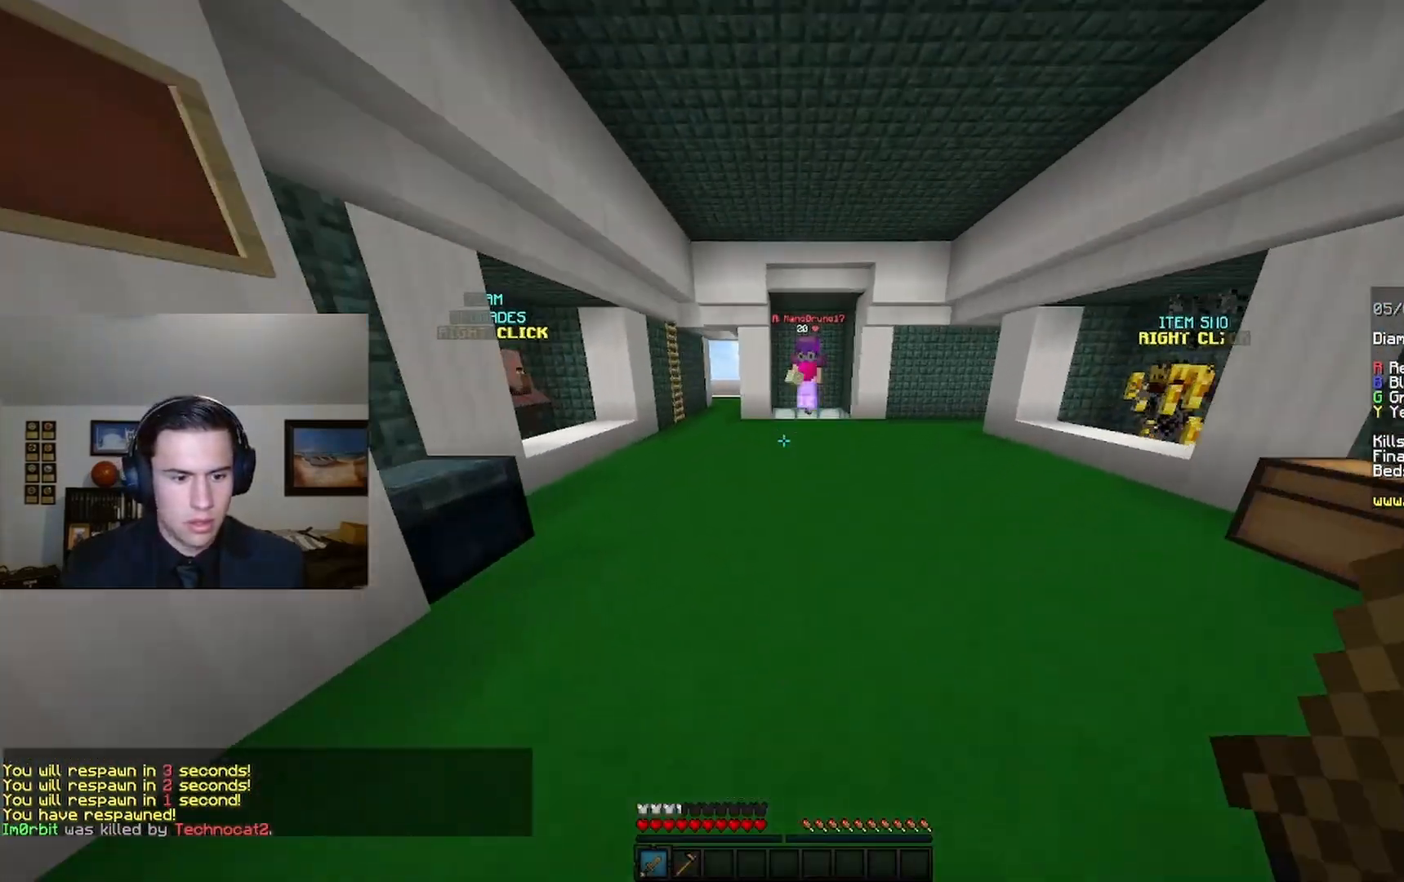
{"keys": ["w"], "mouse": ["left"], "events": [[33, "mouse_left", "down"], [200, "mouse_left", "up"], [267, "mouse_left", "down"], [400, "mouse_left", "up"], [500, "mouse_left", "down"]]}
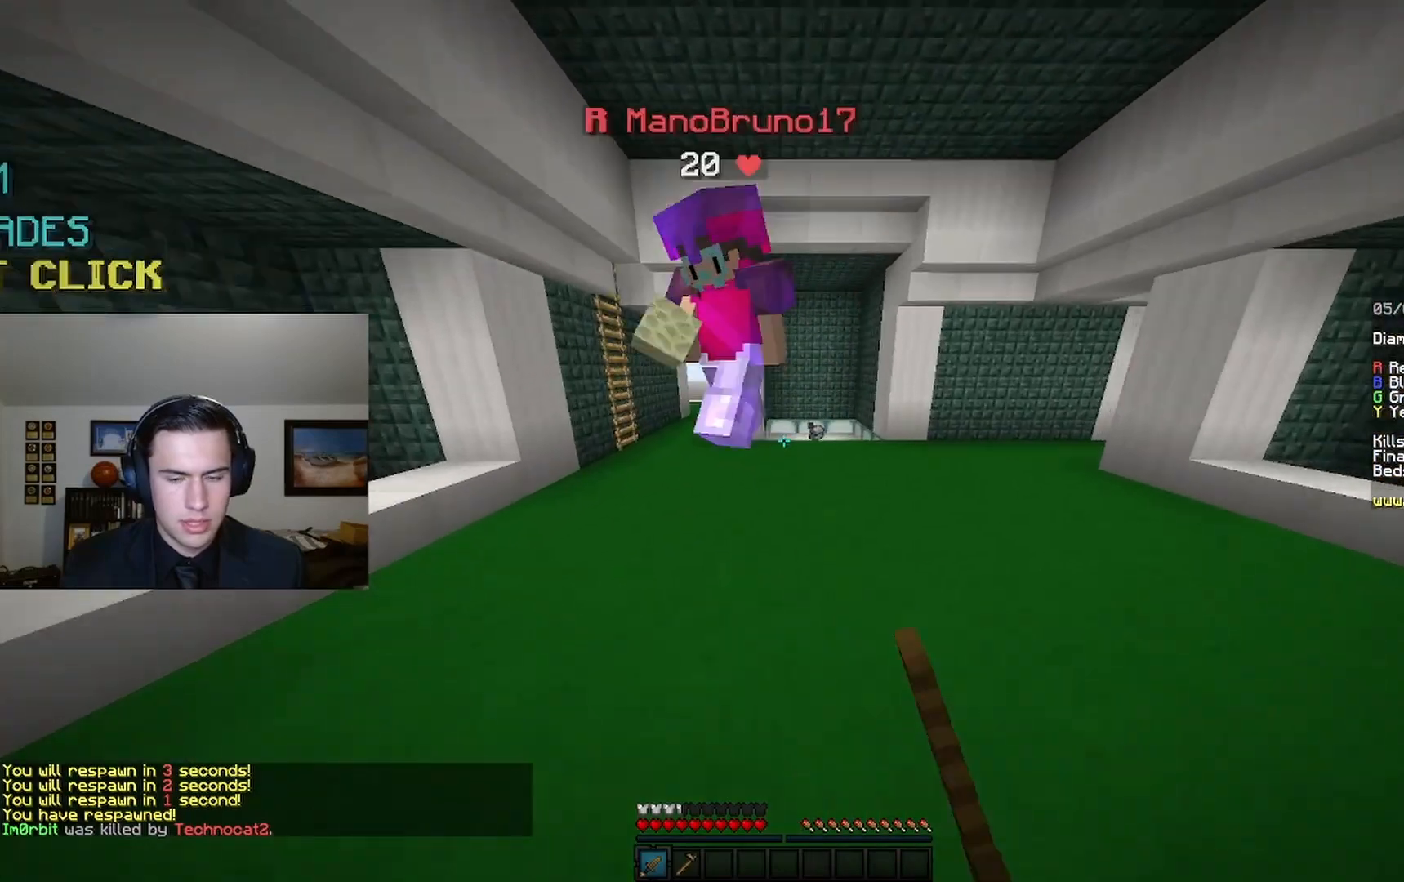
{"keys": ["space", "w"], "mouse": ["left"], "events": [[167, "mouse_left", "up"], [233, "mouse_left", "down"], [367, "space", "down"]]}
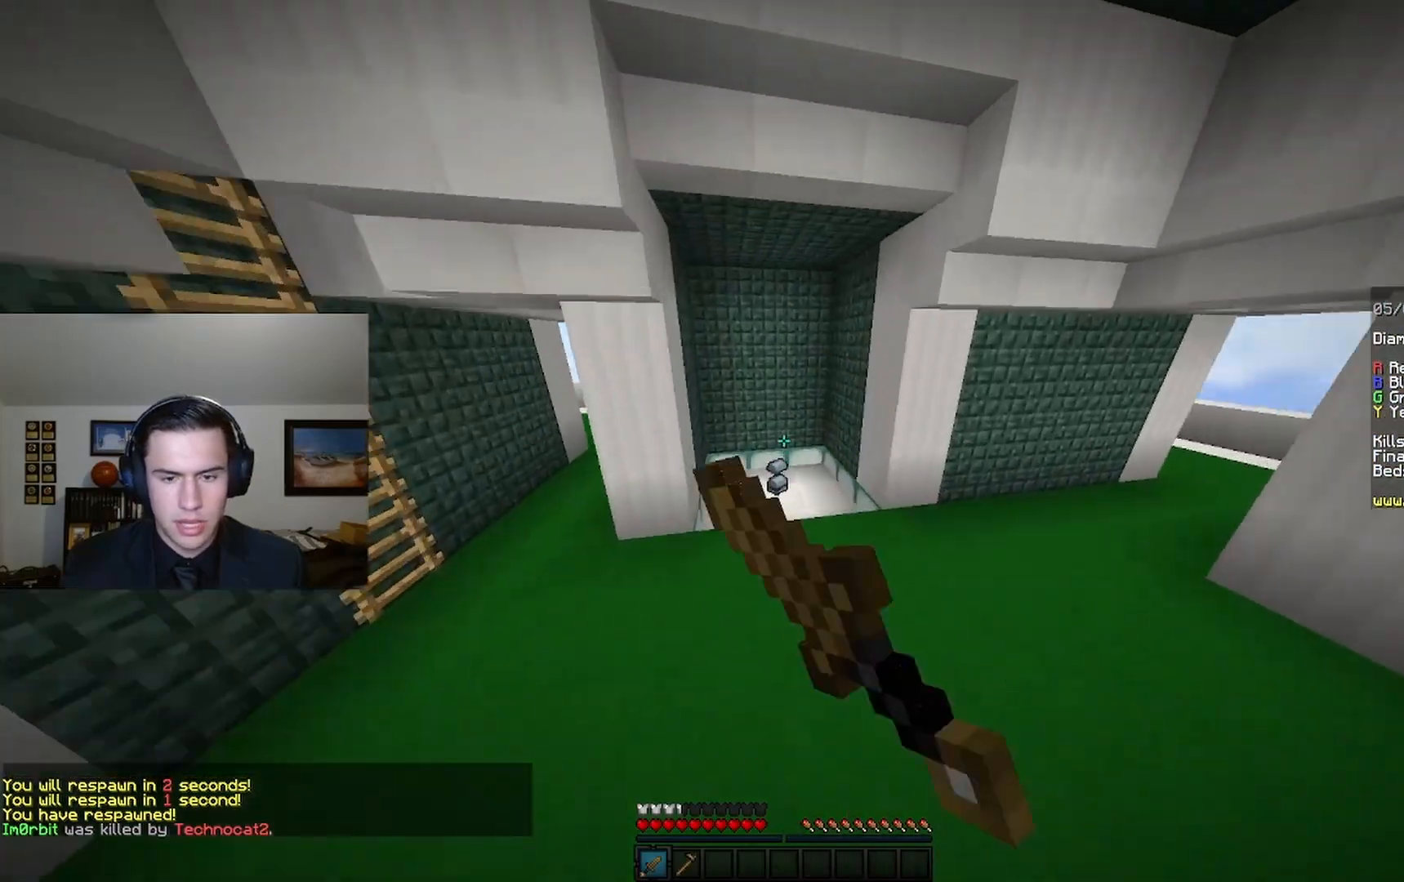
{"keys": ["w"], "mouse": [], "events": [[33, "mouse_left", "up"], [100, "space", "up"]]}